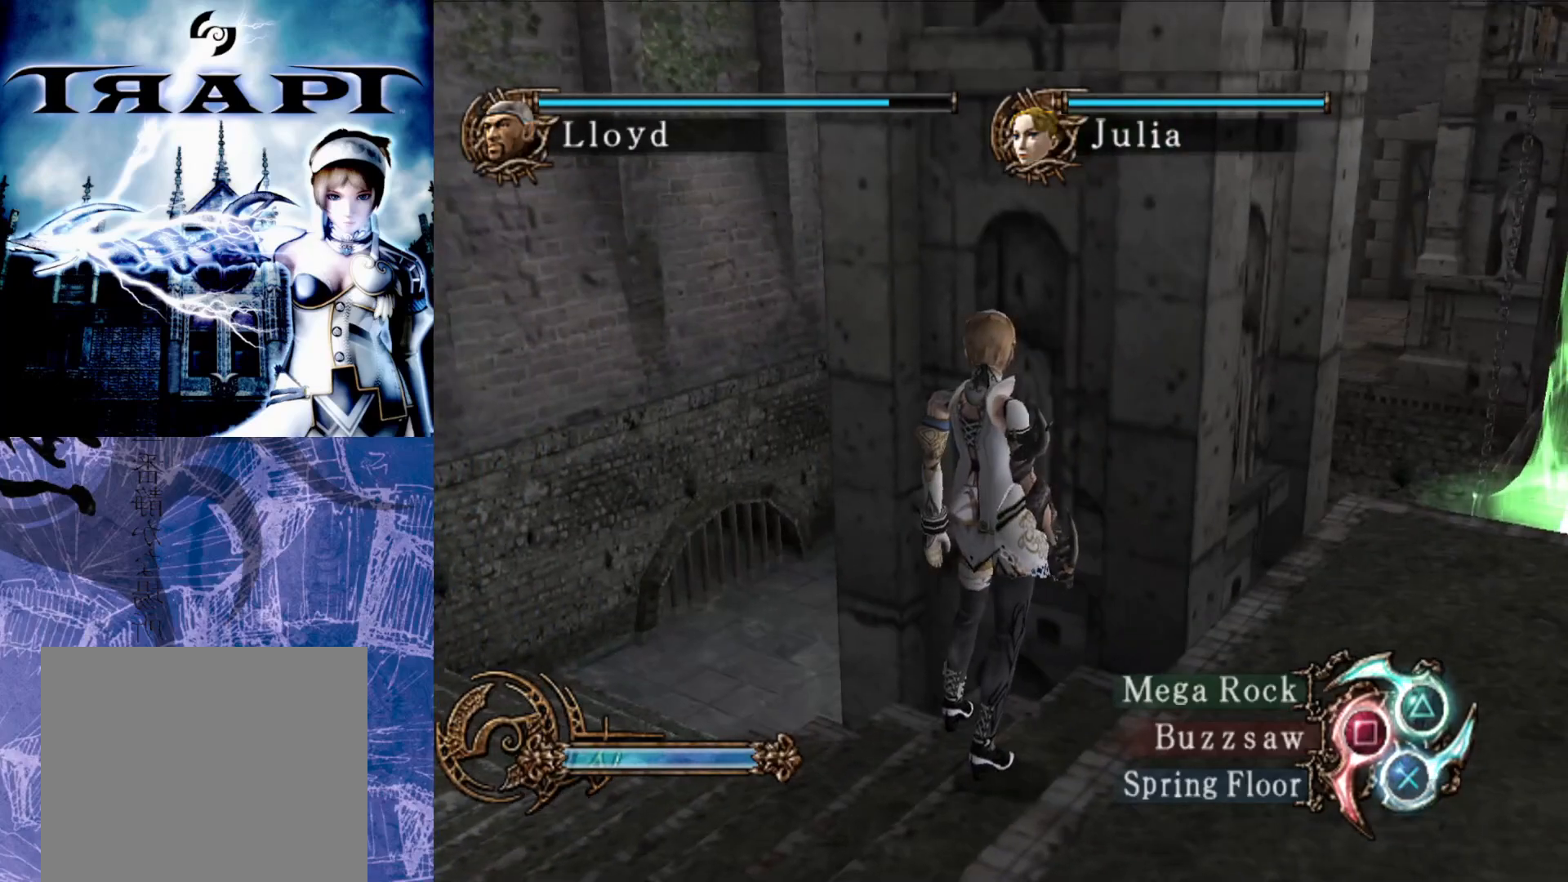
Gameplay with a controller (PlayStation layout); each line is a JSON object with the inputs held at the frame after it. "events" lists button and stick changes between this image and that frame as [ms after this image, input, new state], when the widget could be followed in between.
{"buttons": [], "left_stick": "center", "right_stick": "center", "events": [[67, "right_stick", "center"], [217, "right_stick", "down"], [450, "right_stick", "center"]]}
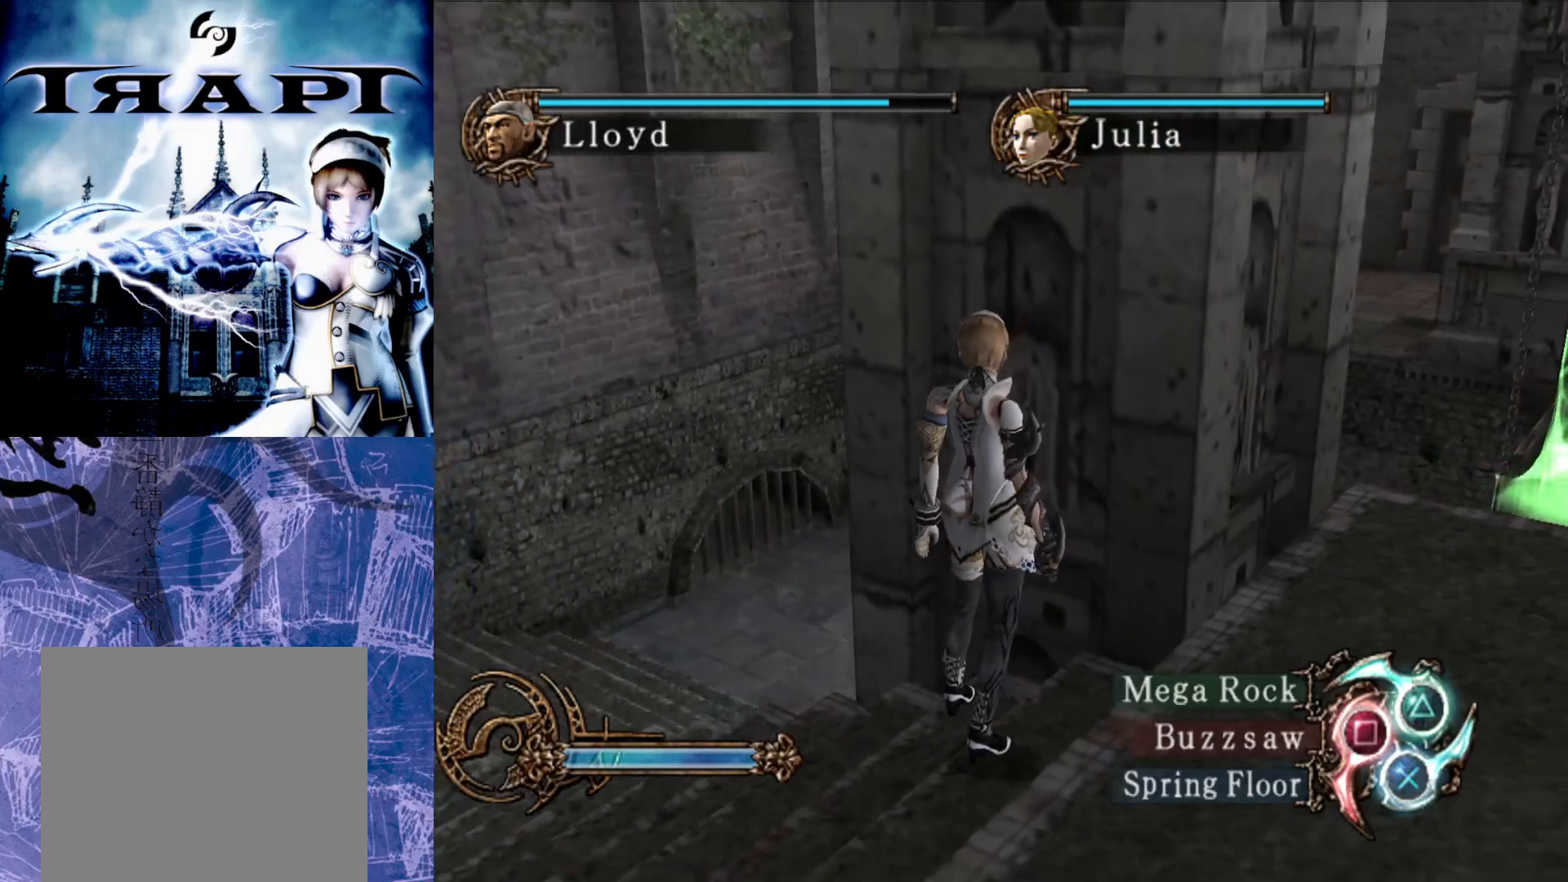
{"buttons": ["R2"], "left_stick": "center", "right_stick": "center", "events": [[117, "right_stick", "left"], [183, "right_stick", "center"], [217, "R2", "down"]]}
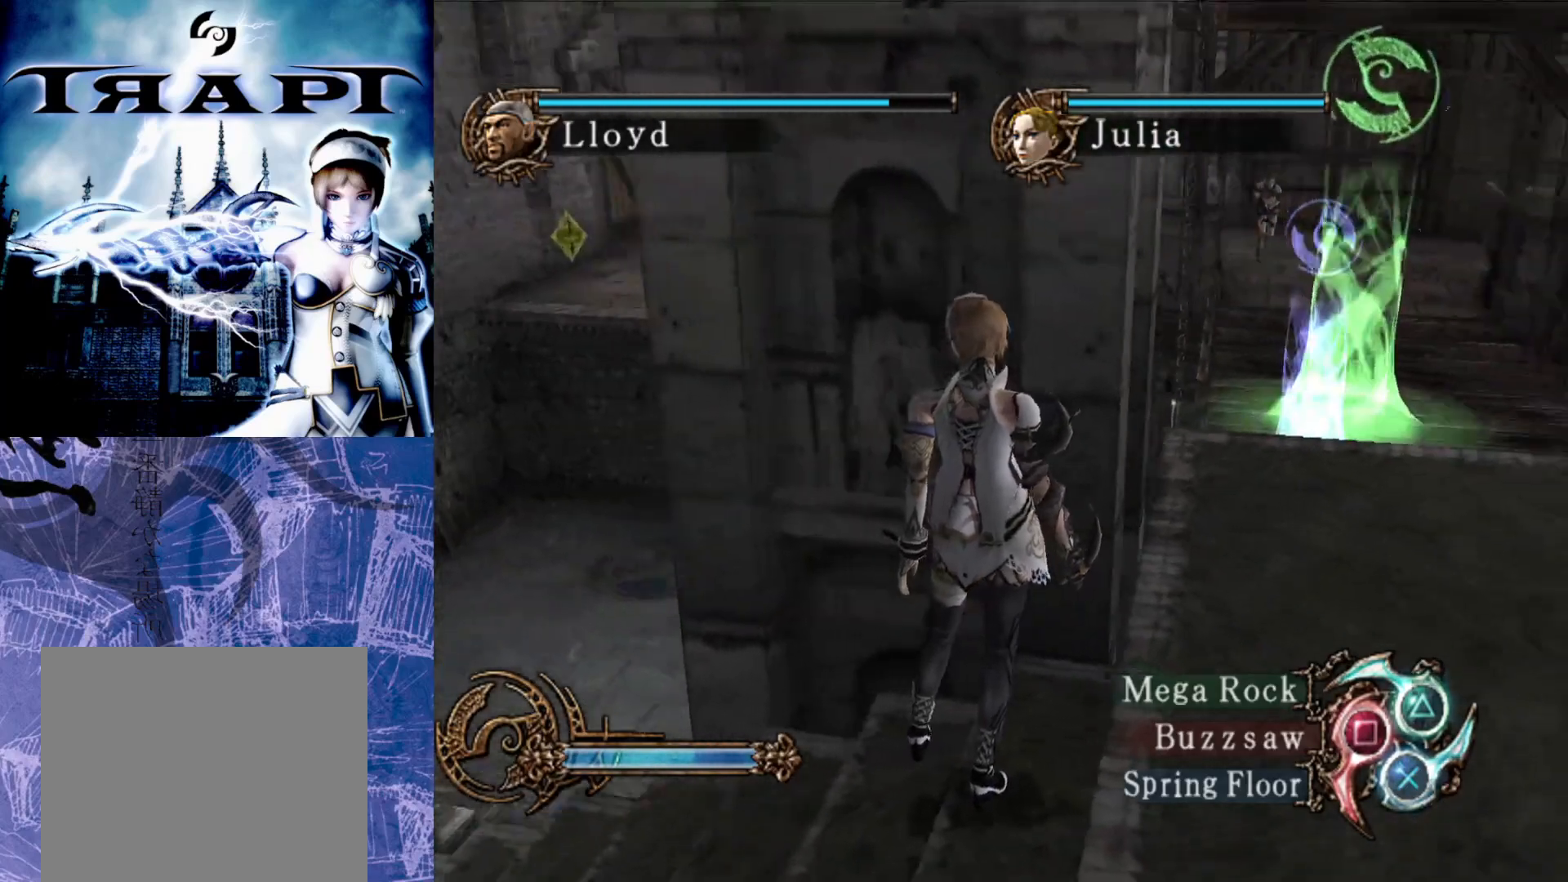
{"buttons": ["R2"], "left_stick": "center", "right_stick": "center", "events": []}
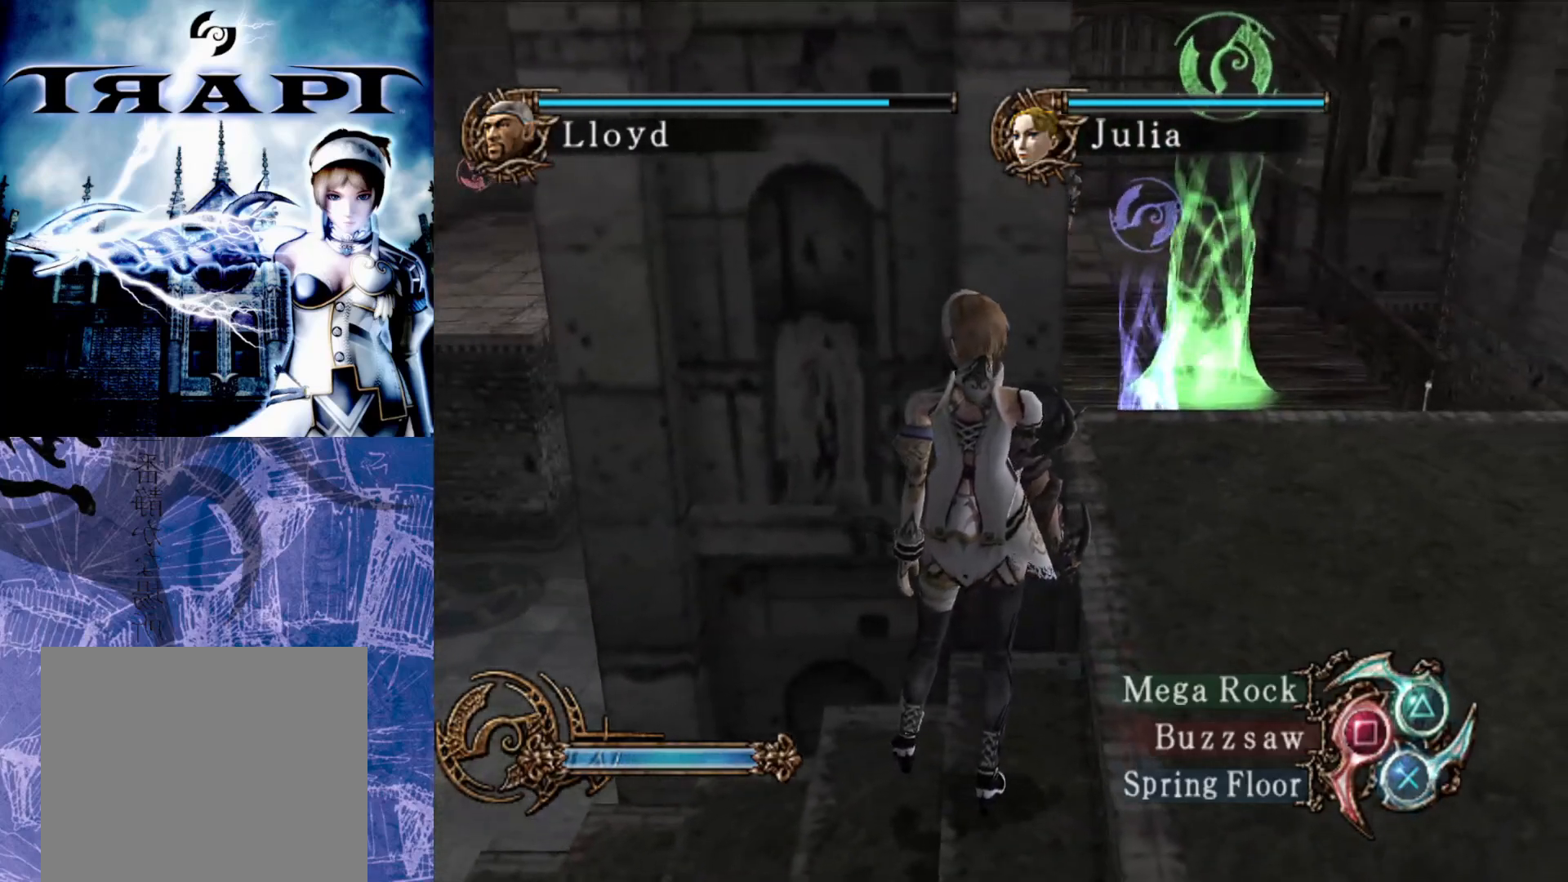
{"buttons": ["R2"], "left_stick": "center", "right_stick": "center", "events": [[267, "left_stick", "left"], [417, "left_stick", "center"]]}
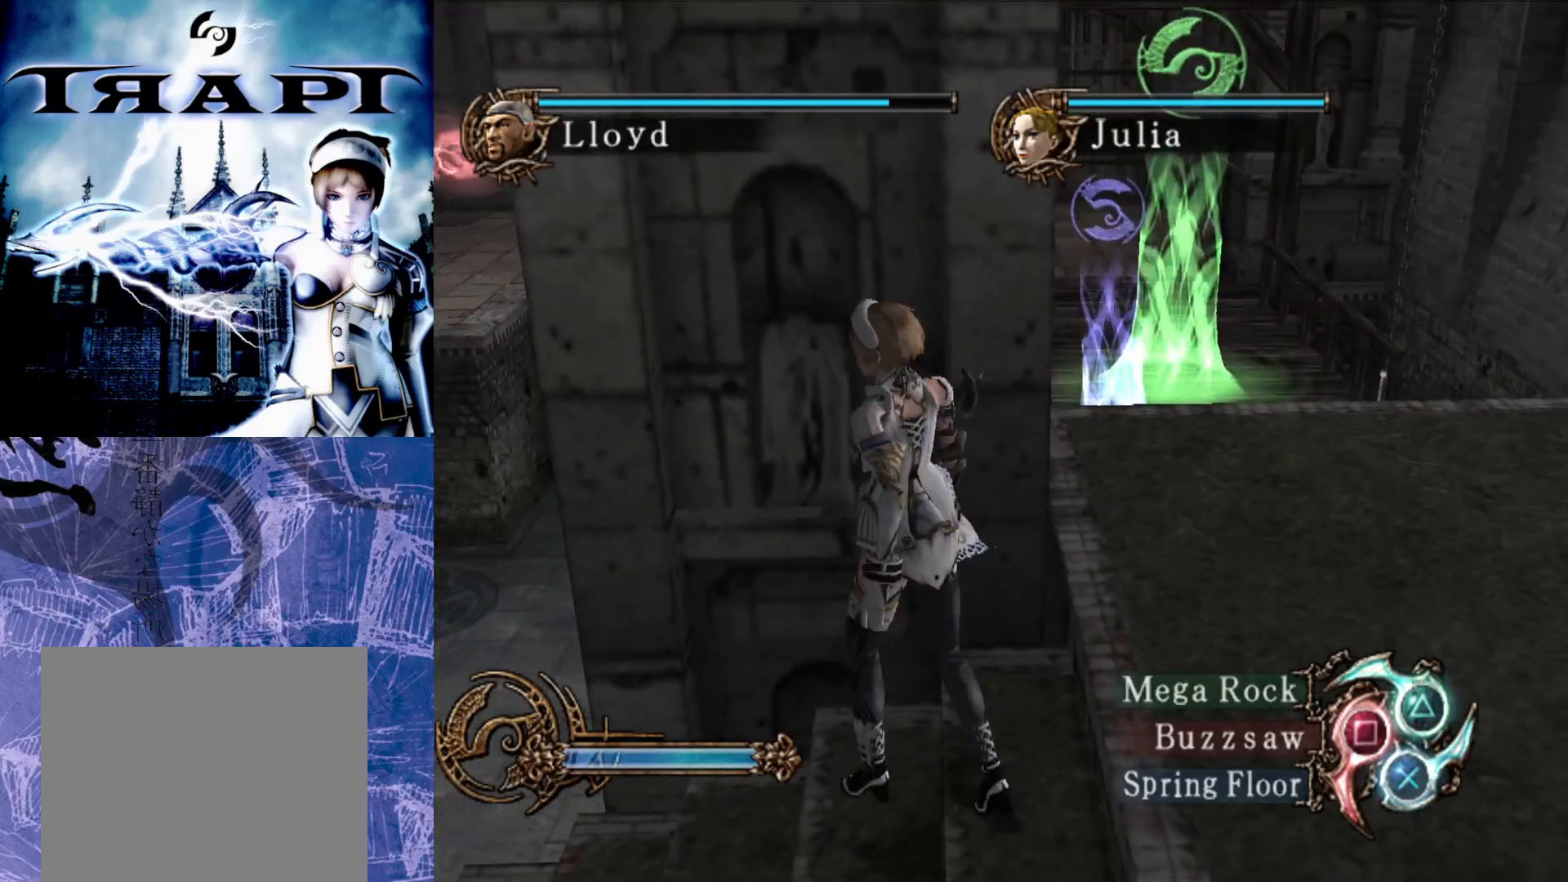
{"buttons": [], "left_stick": "center", "right_stick": "center", "events": [[50, "R2", "up"], [117, "right_stick", "left"], [250, "right_stick", "center"]]}
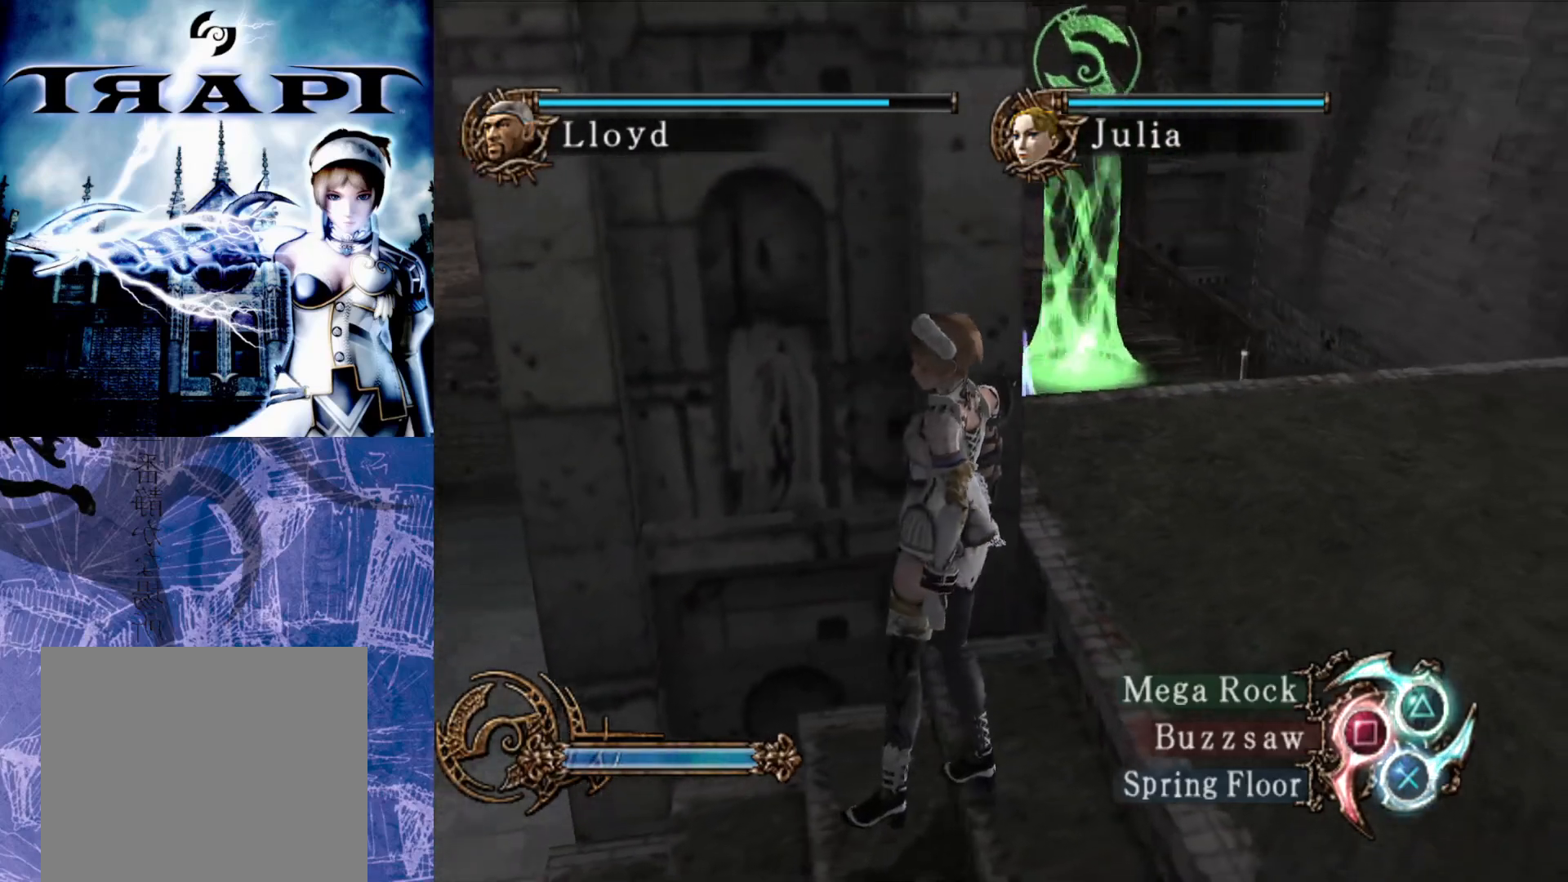
{"buttons": [], "left_stick": "center", "right_stick": "center", "events": [[100, "right_stick", "right"], [467, "right_stick", "center"]]}
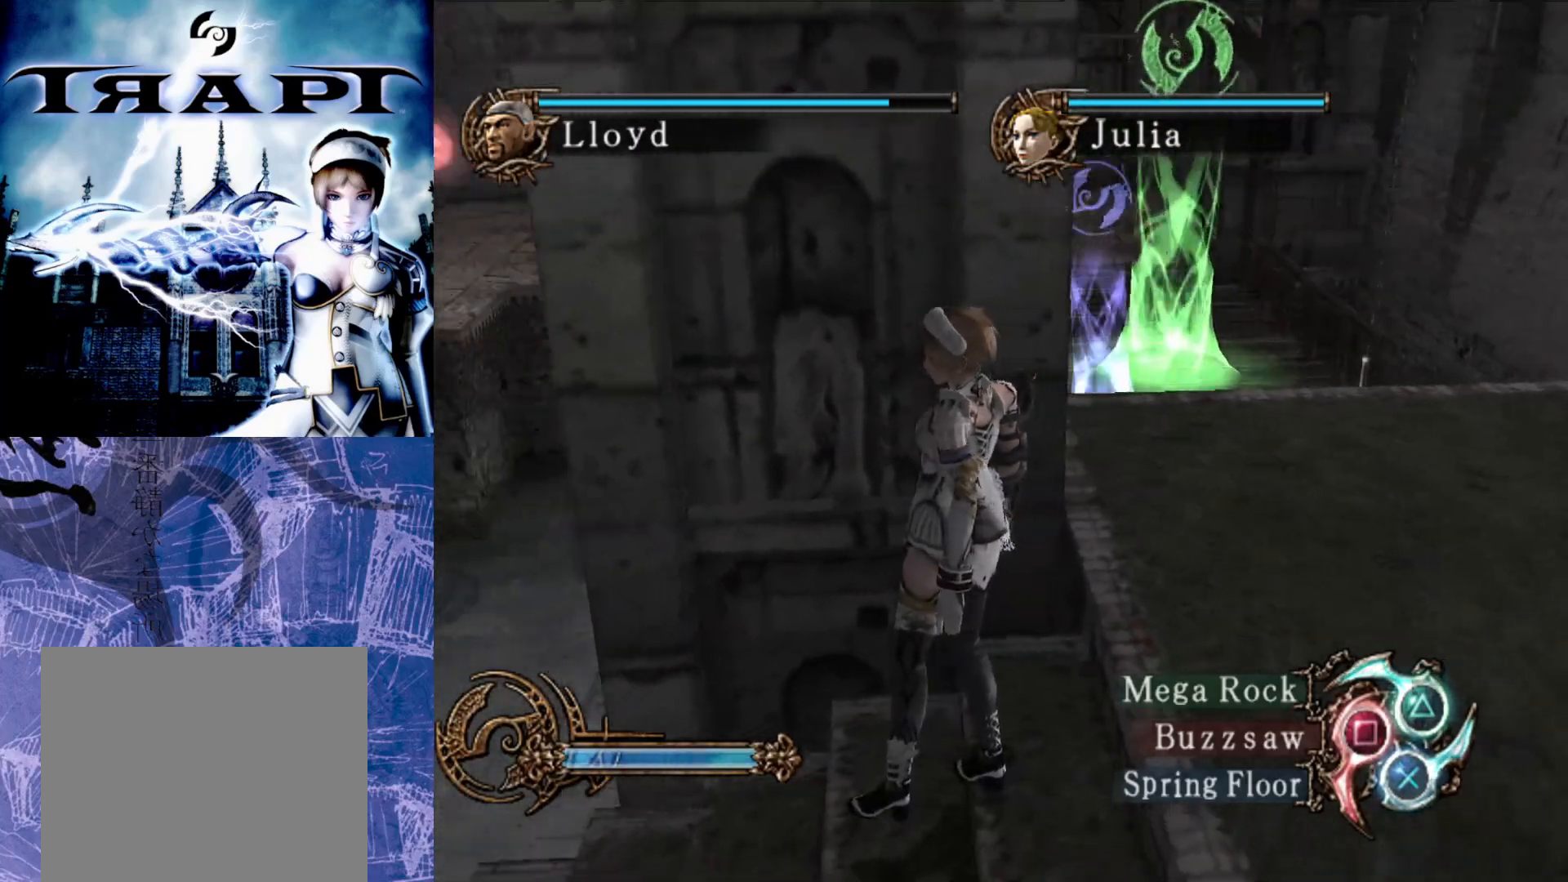
{"buttons": [], "left_stick": "center", "right_stick": "center", "events": []}
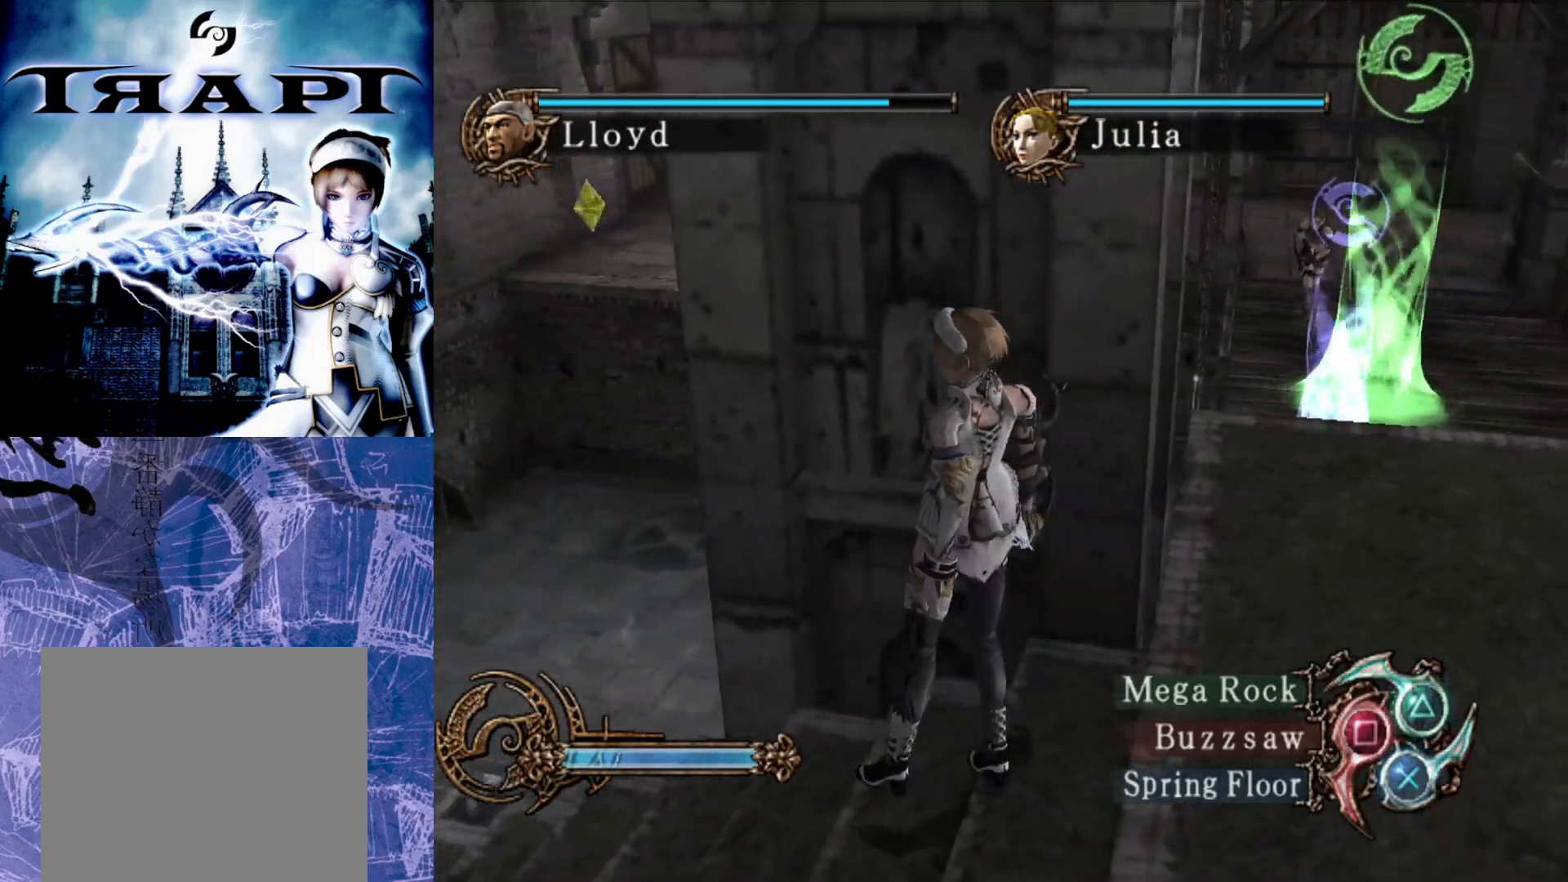
{"buttons": [], "left_stick": "center", "right_stick": "up", "events": [[467, "right_stick", "up"]]}
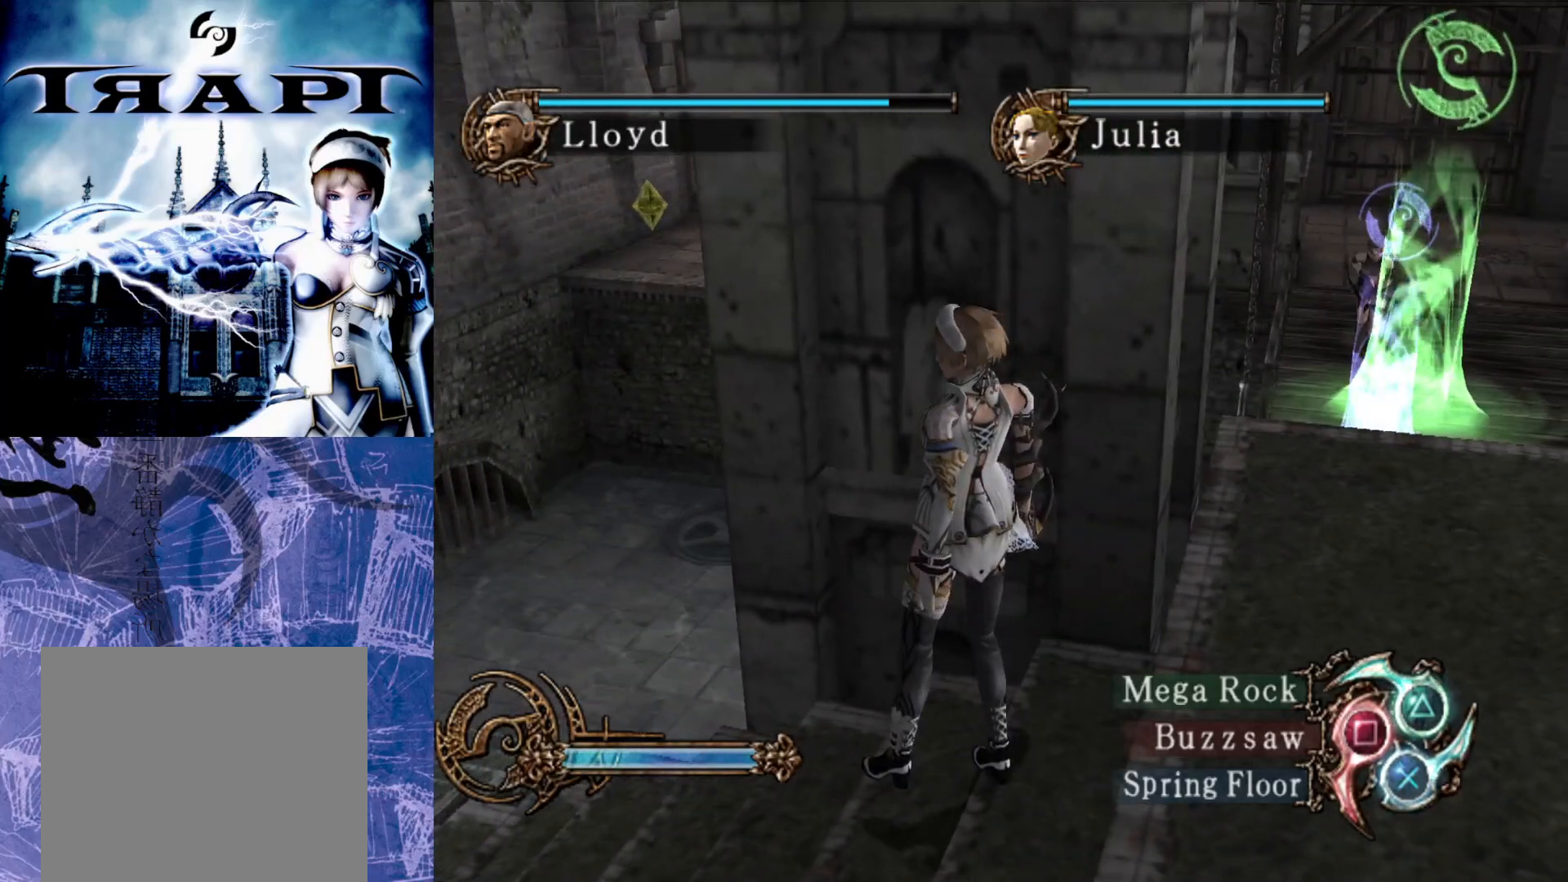
{"buttons": [], "left_stick": "center", "right_stick": "center", "events": [[150, "right_stick", "center"]]}
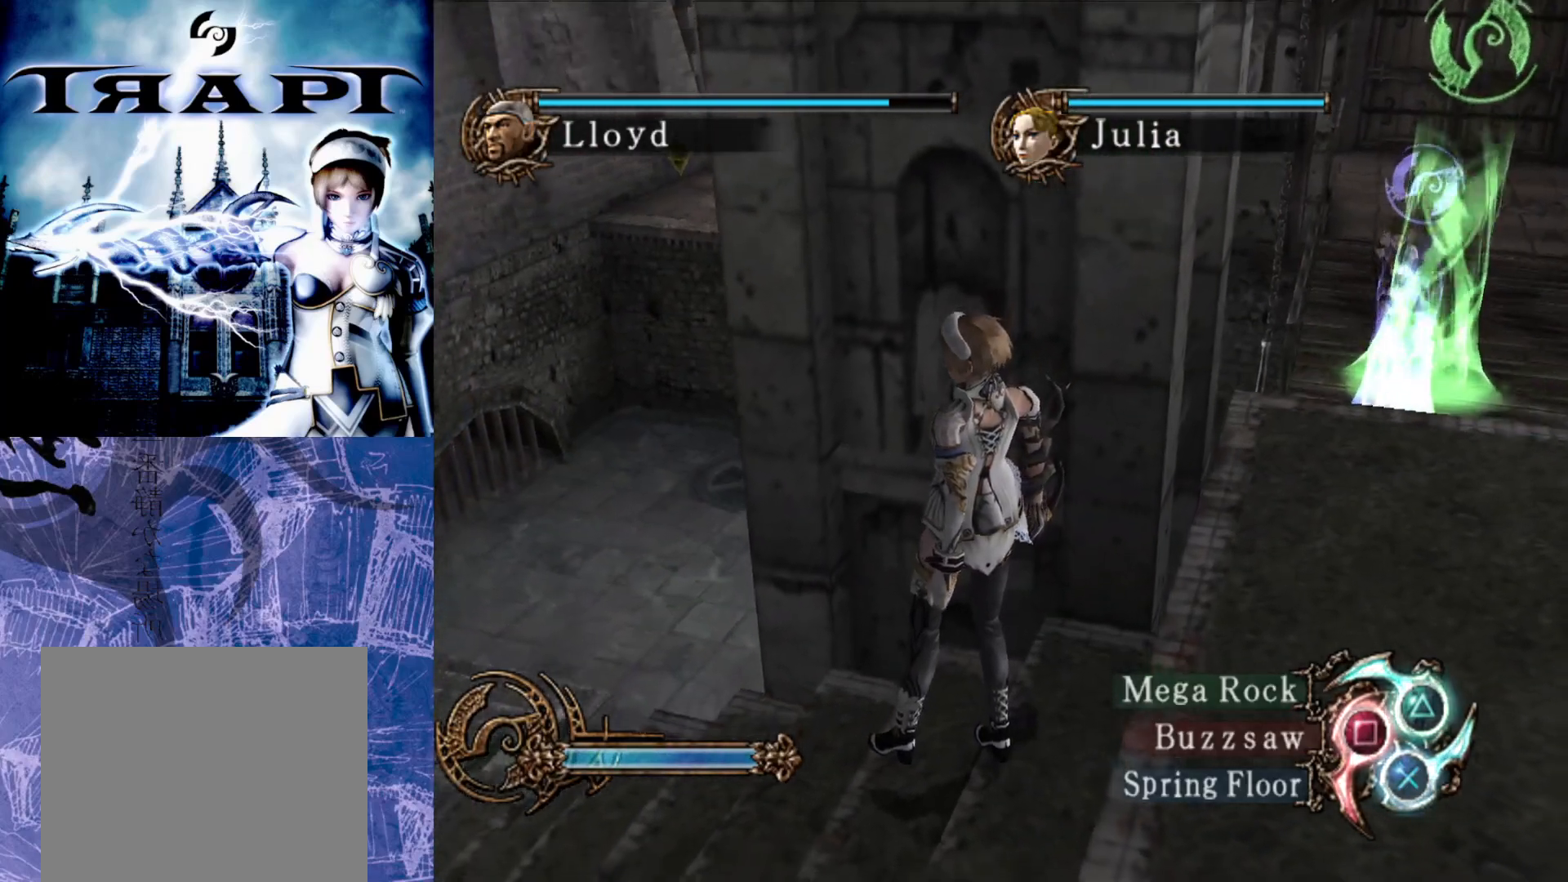
{"buttons": [], "left_stick": "center", "right_stick": "center", "events": [[67, "right_stick", "up"], [250, "right_stick", "center"]]}
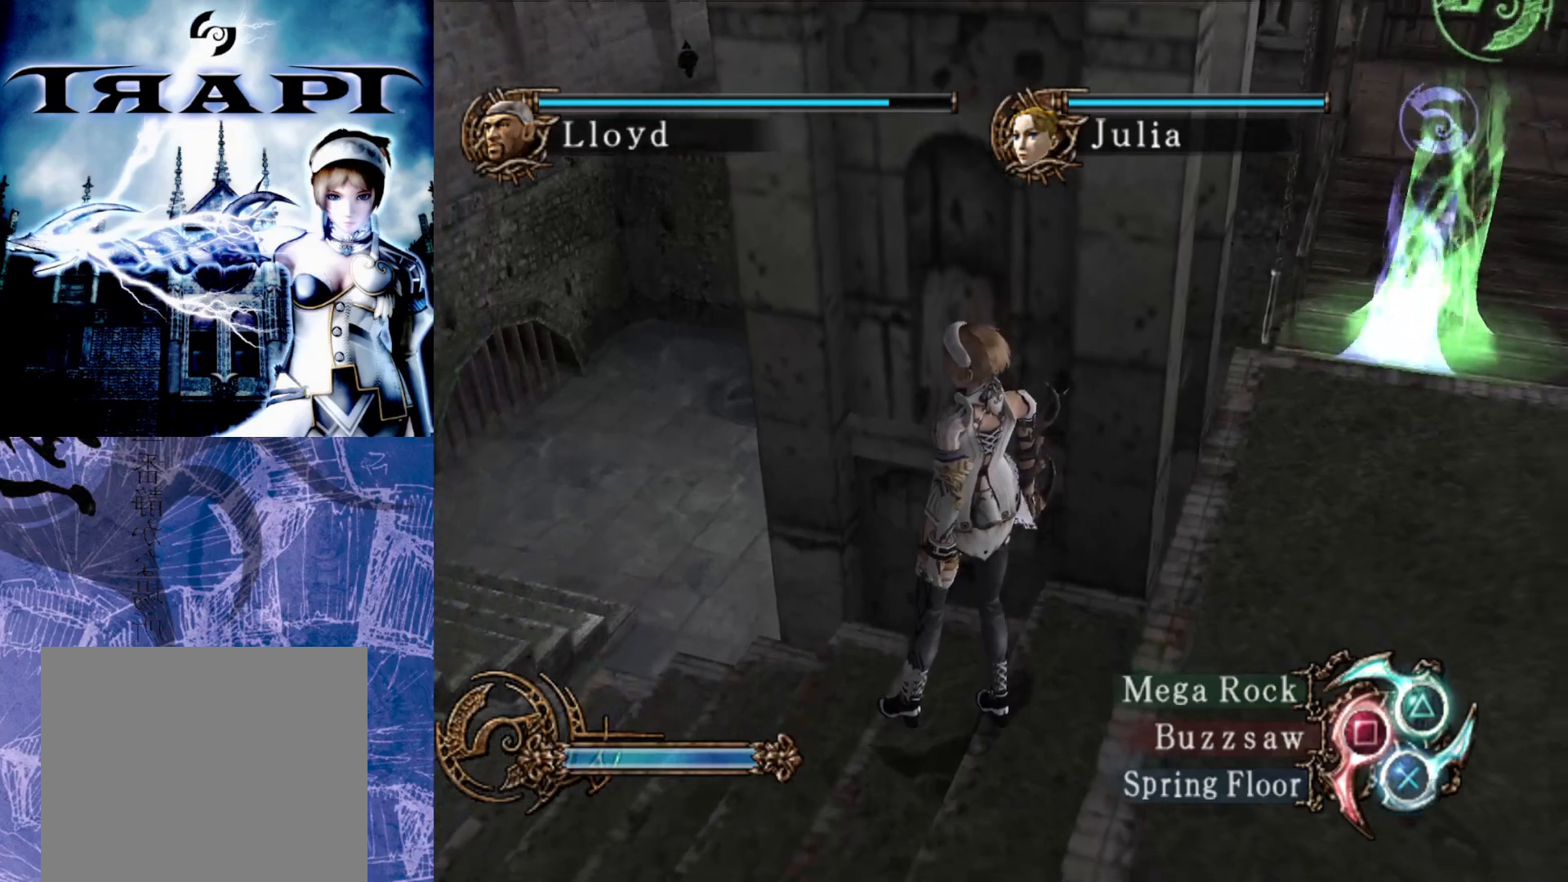
{"buttons": [], "left_stick": "center", "right_stick": "center", "events": []}
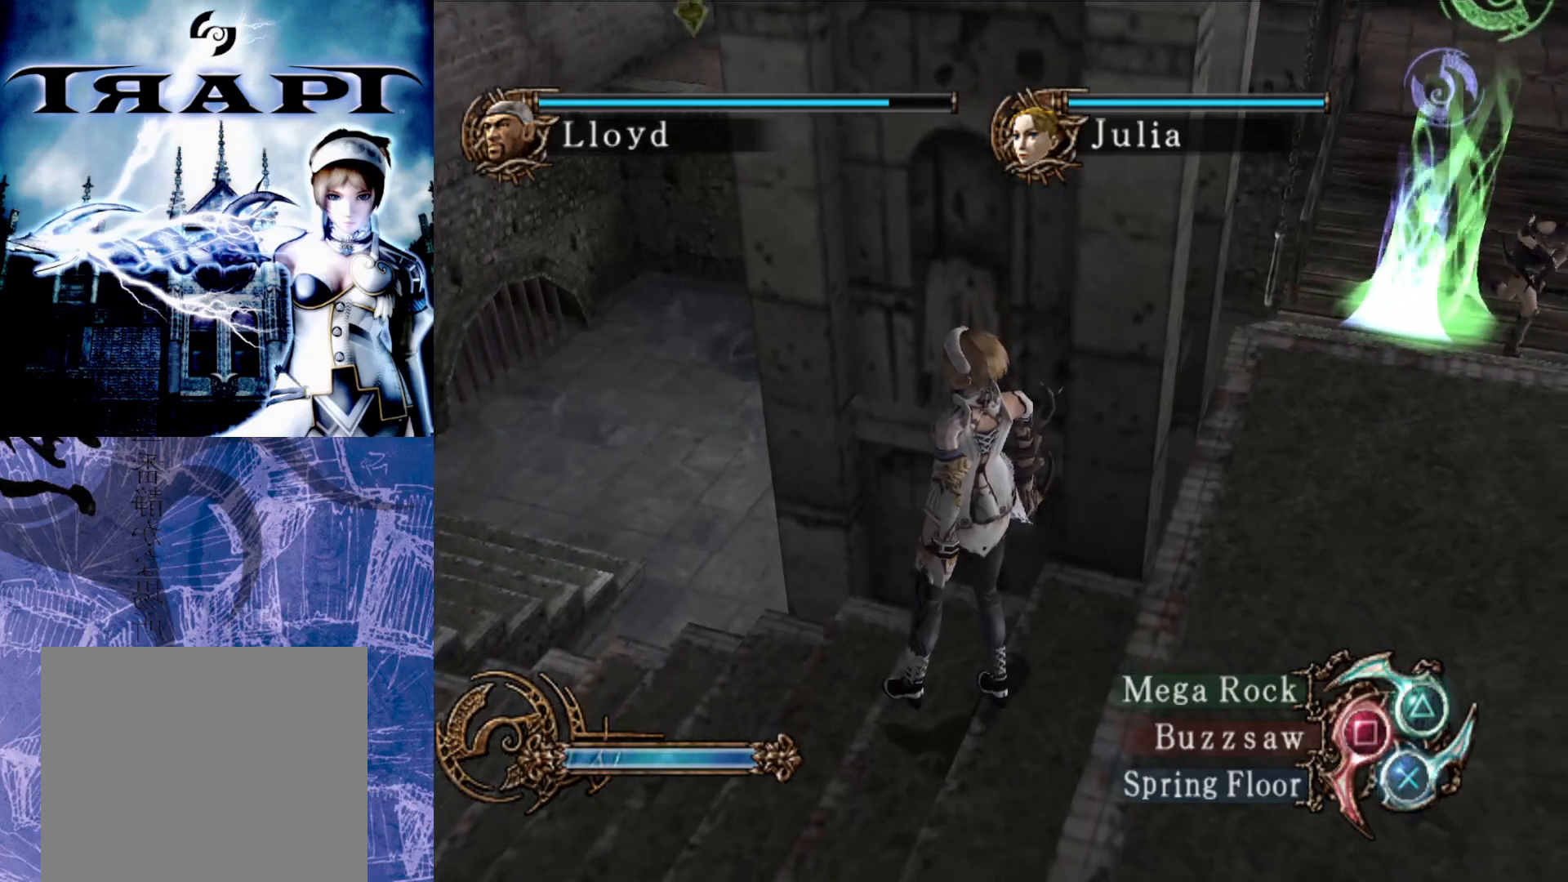
{"buttons": [], "left_stick": "center", "right_stick": "center", "events": [[67, "left_stick", "right"], [317, "left_stick", "center"]]}
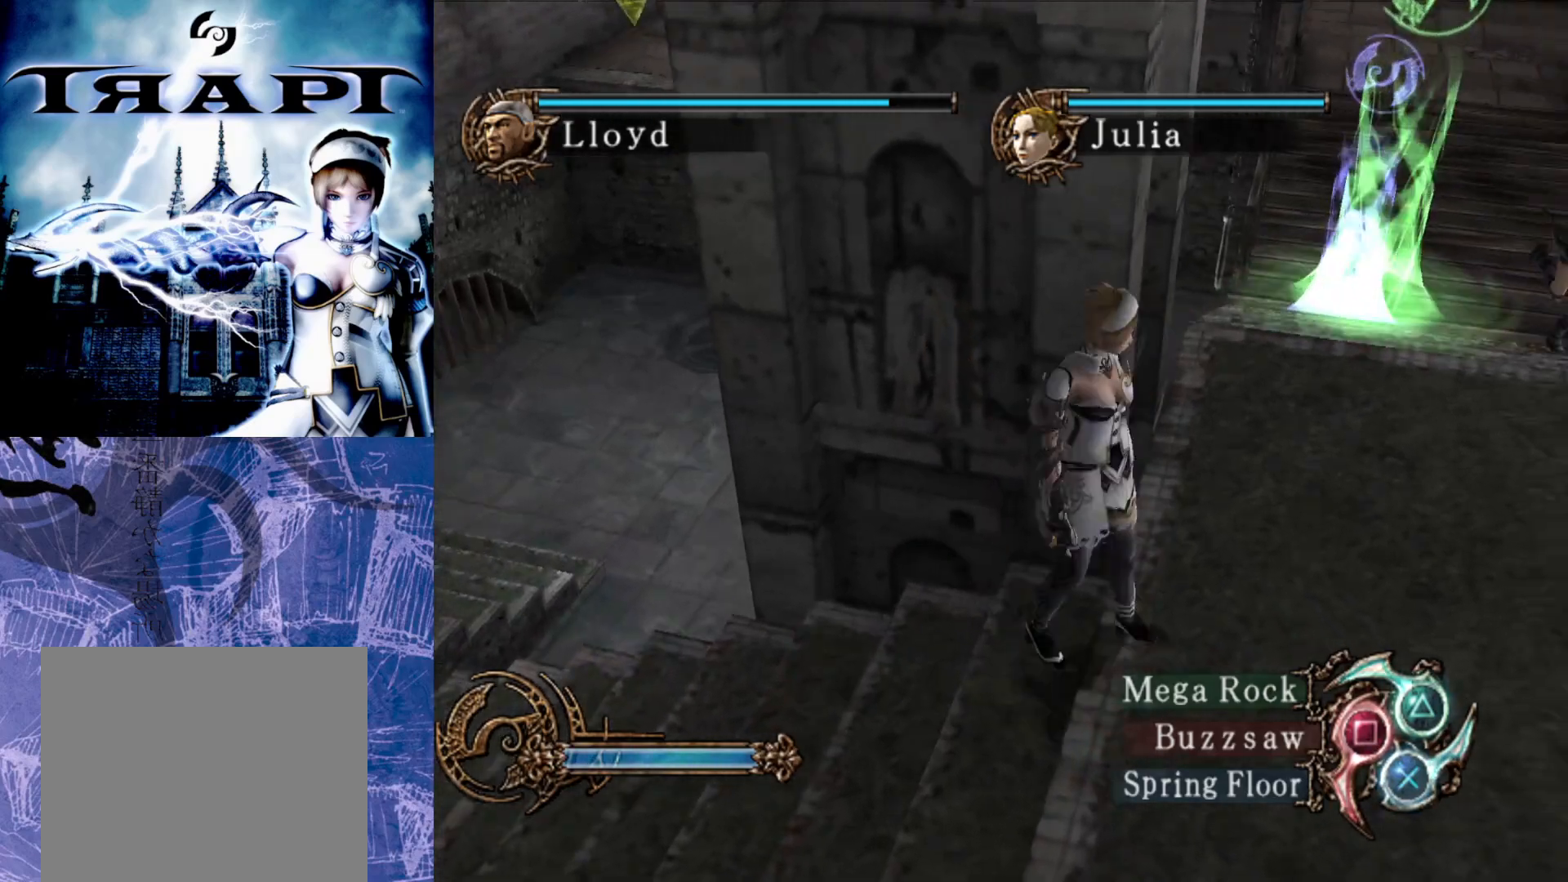
{"buttons": [], "left_stick": "down-right", "right_stick": "left", "events": [[250, "left_stick", "down-right"], [383, "right_stick", "left"]]}
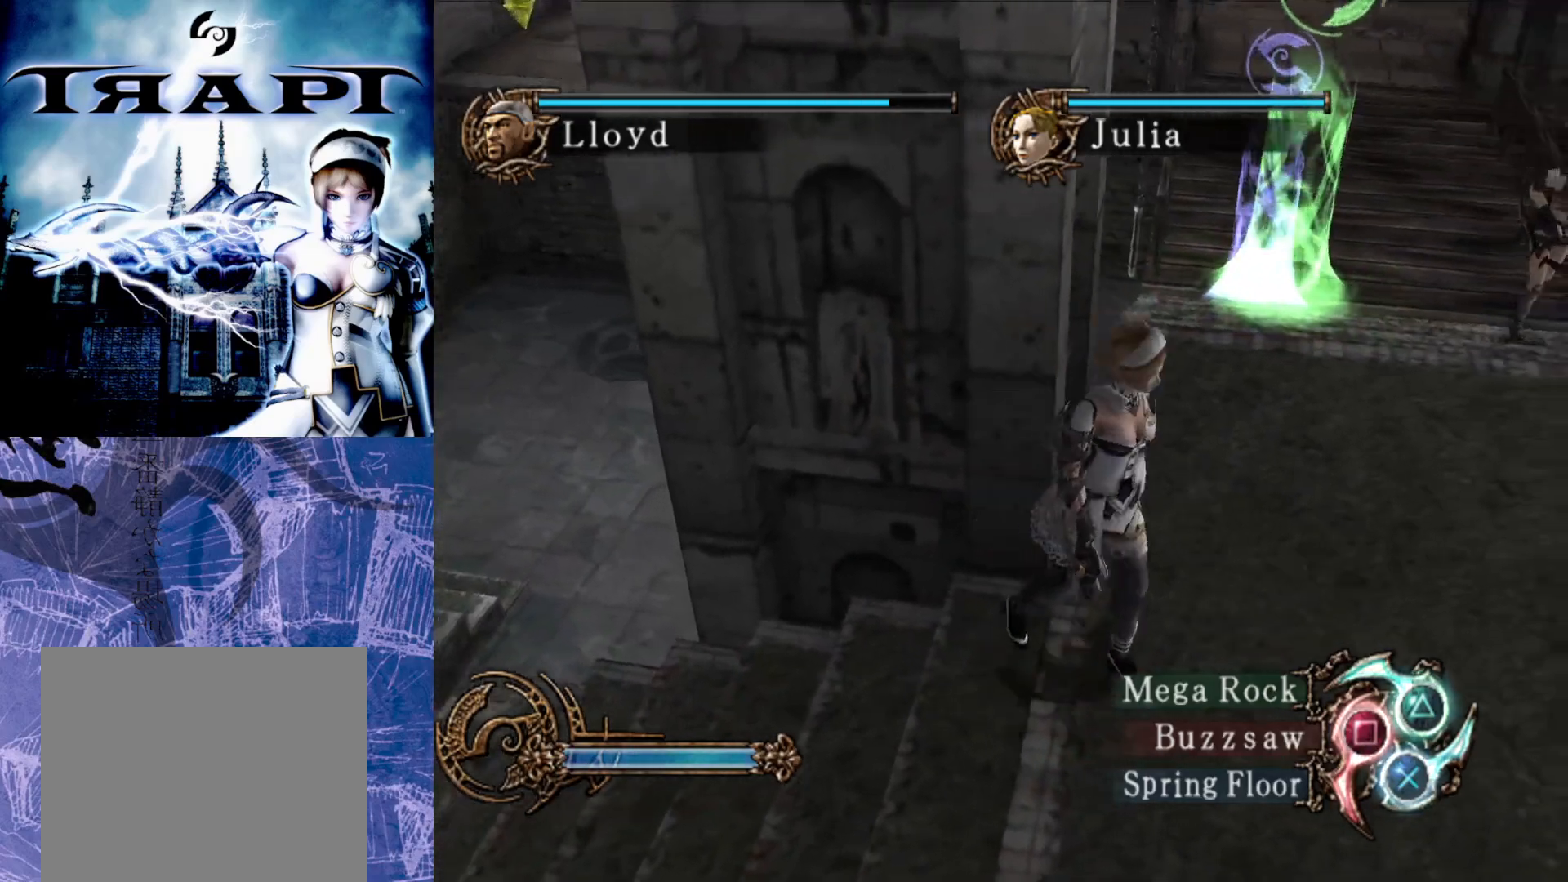
{"buttons": [], "left_stick": "up-right", "right_stick": "center", "events": [[167, "right_stick", "right"], [317, "left_stick", "right"], [450, "left_stick", "up-right"], [450, "right_stick", "center"]]}
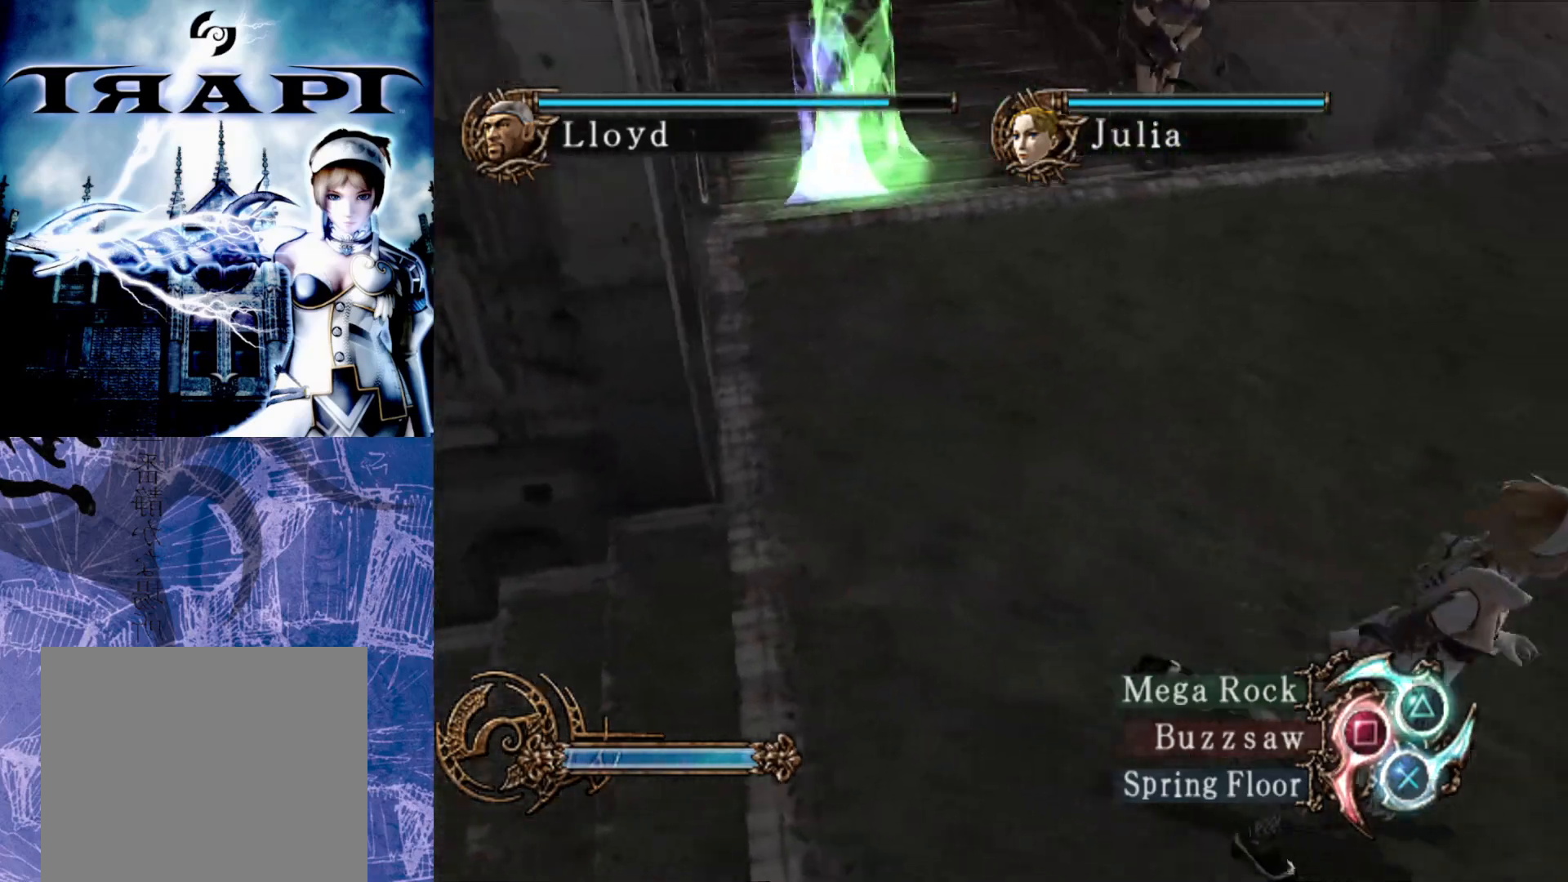
{"buttons": [], "left_stick": "up-right", "right_stick": "center", "events": []}
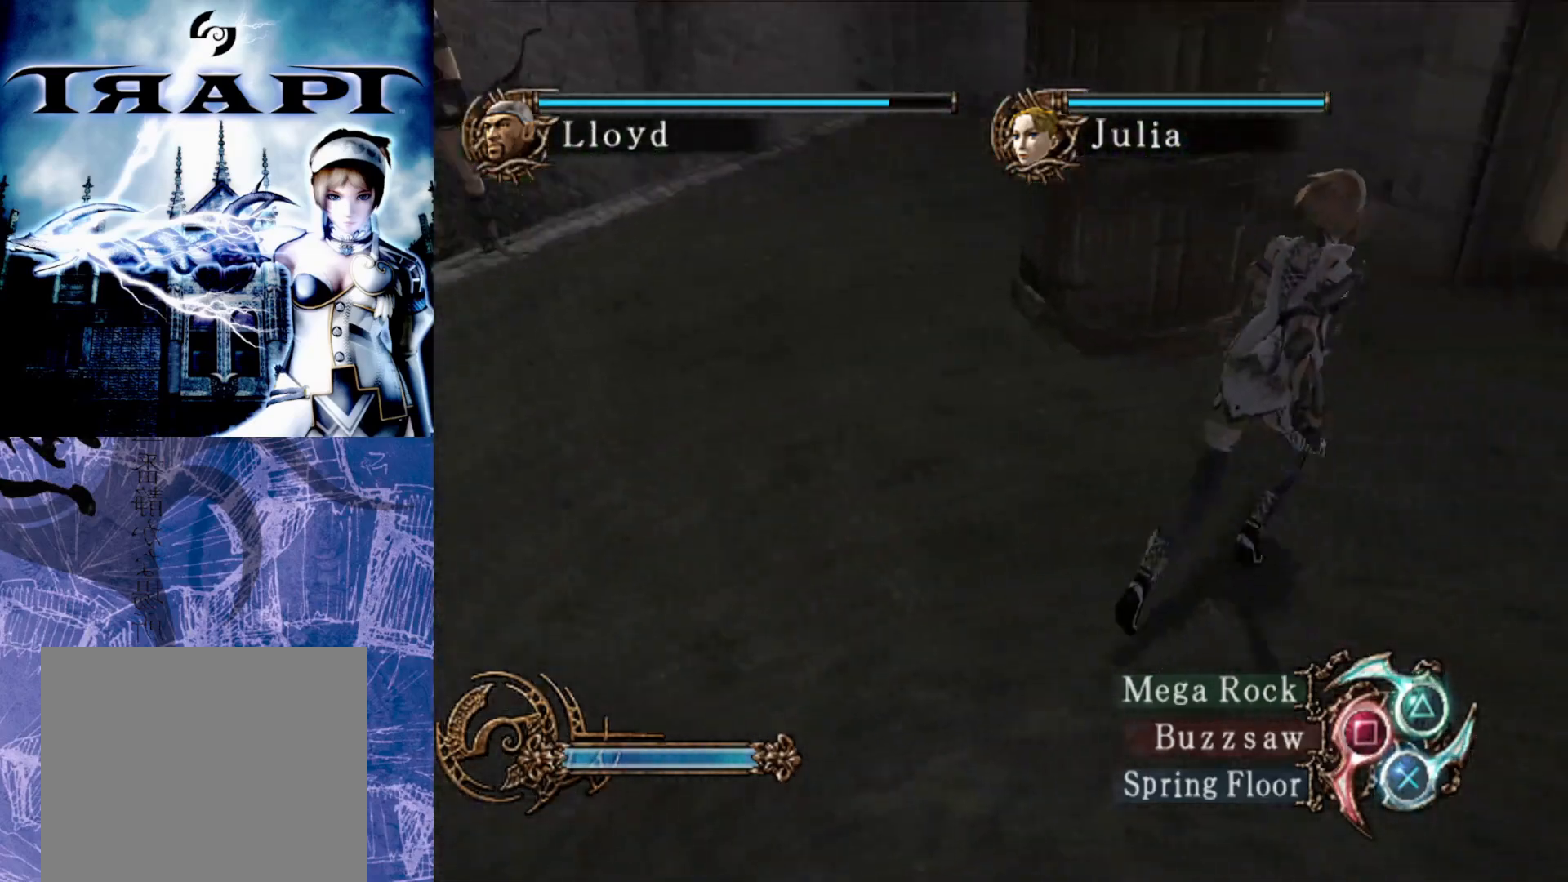
{"buttons": [], "left_stick": "up-right", "right_stick": "center", "events": []}
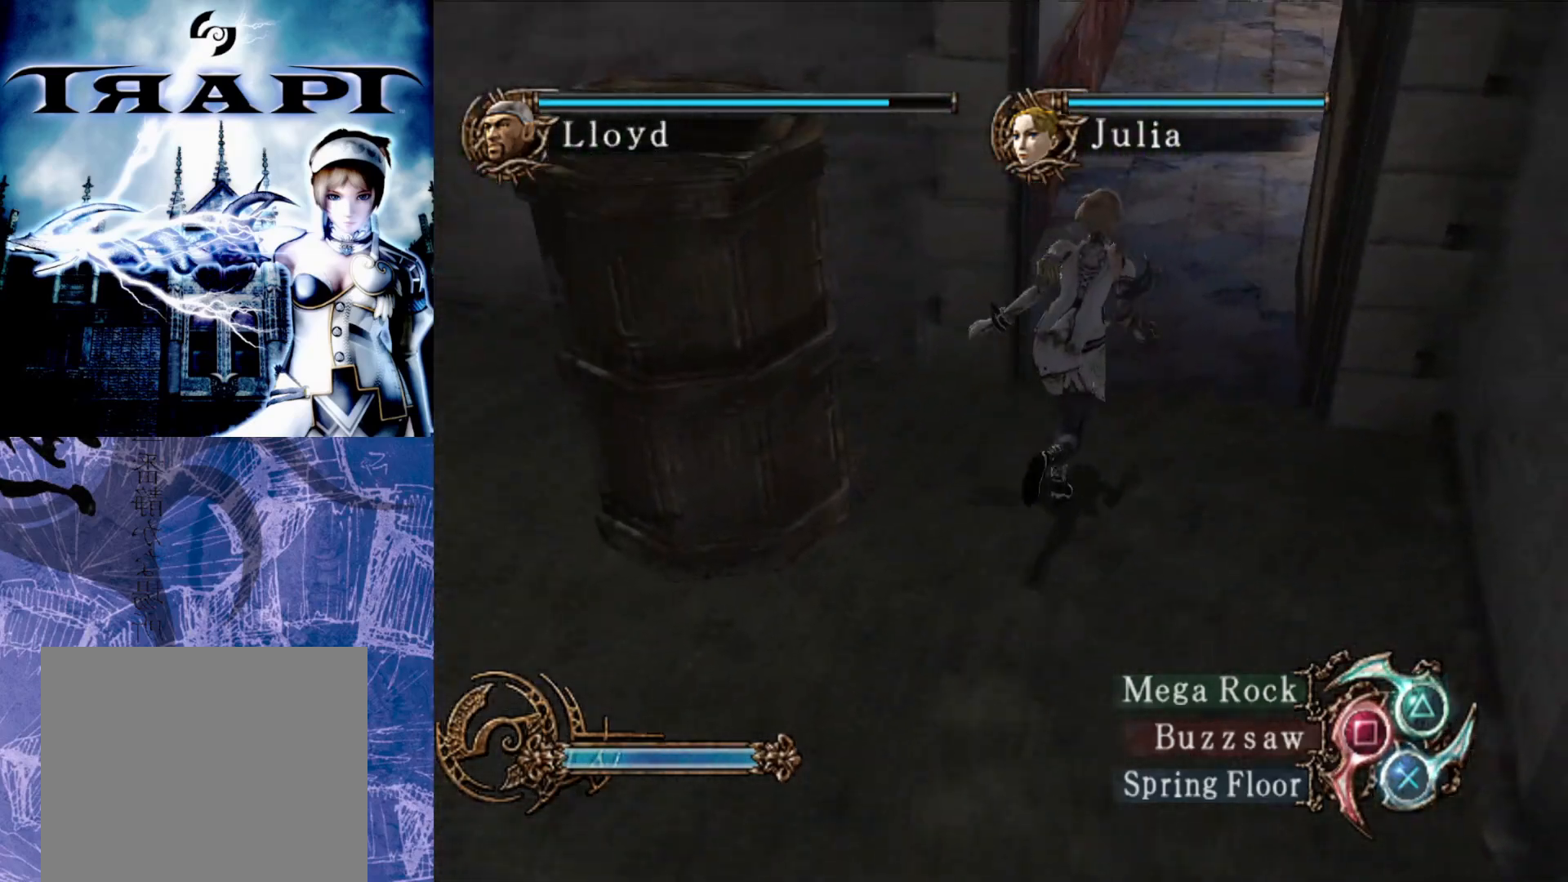
{"buttons": [], "left_stick": "up", "right_stick": "center", "events": [[100, "left_stick", "up"]]}
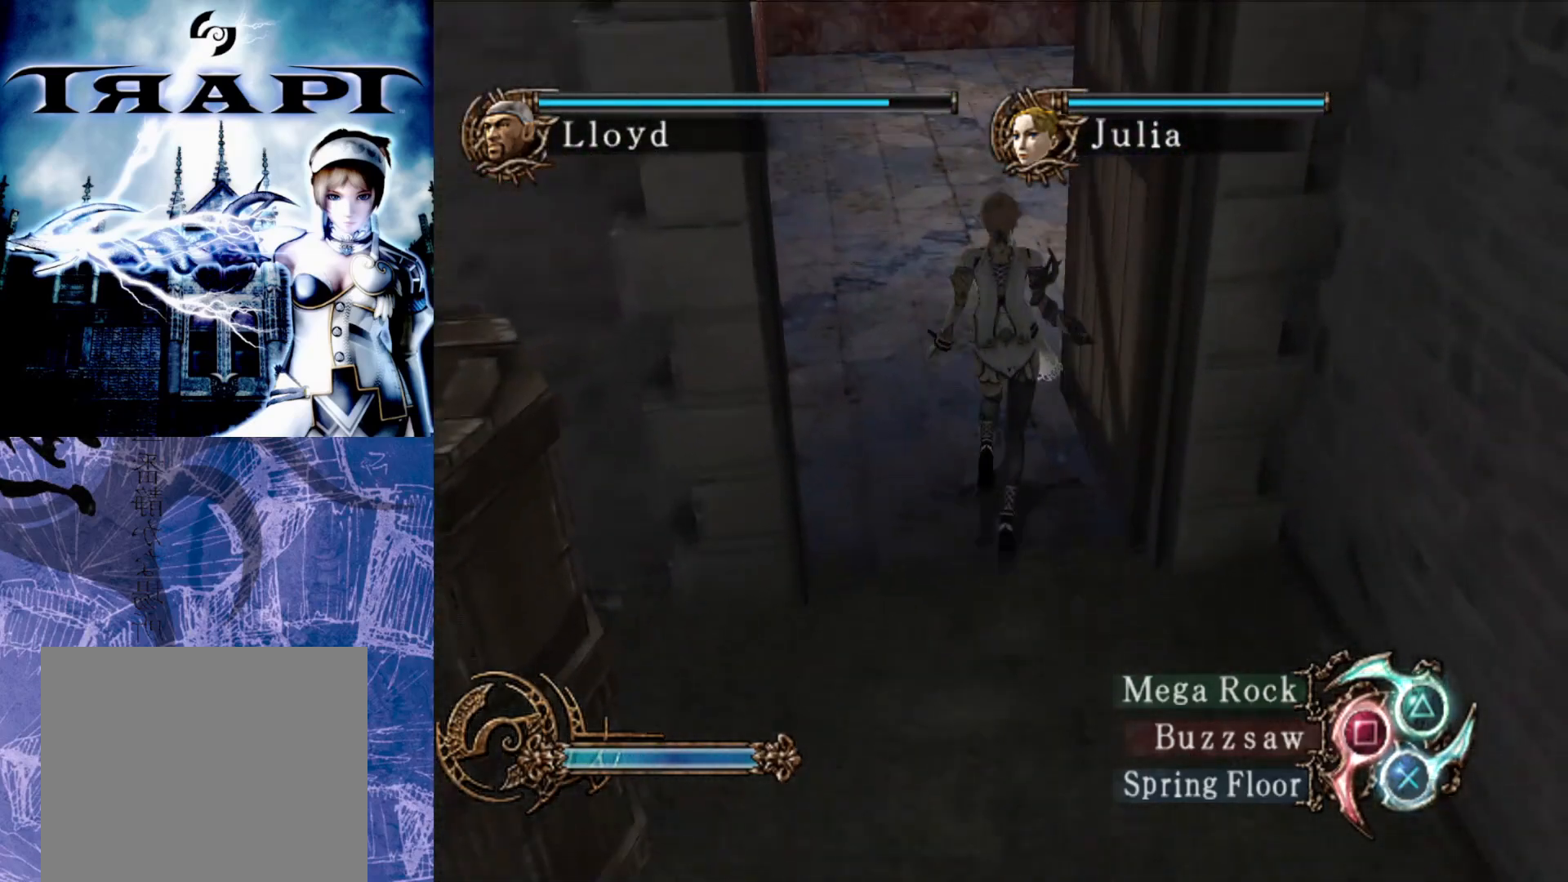
{"buttons": [], "left_stick": "up", "right_stick": "center", "events": []}
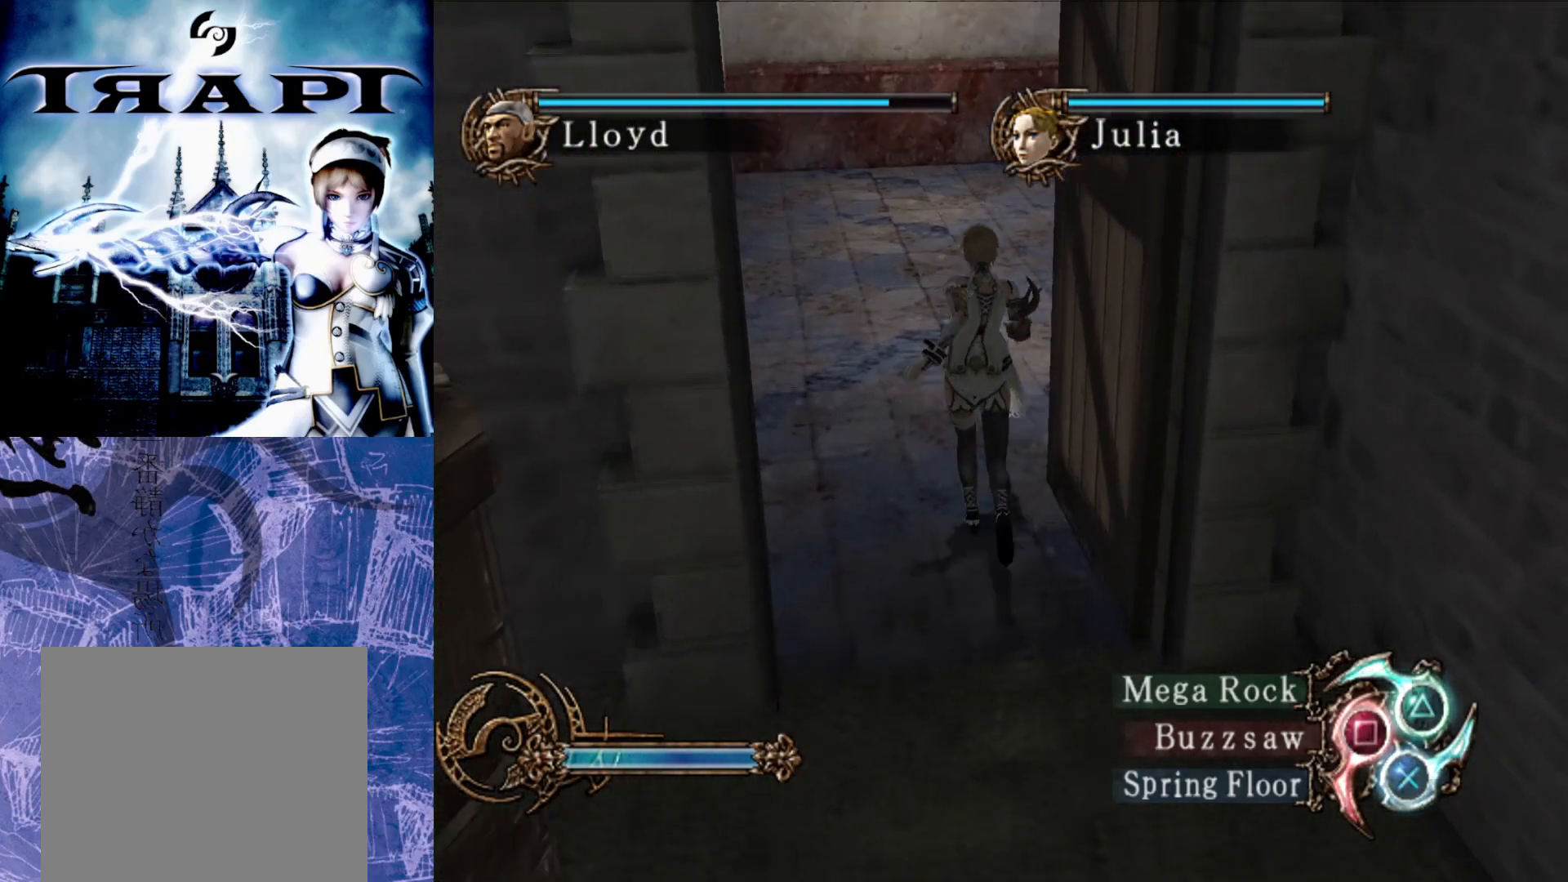
{"buttons": [], "left_stick": "up", "right_stick": "center", "events": []}
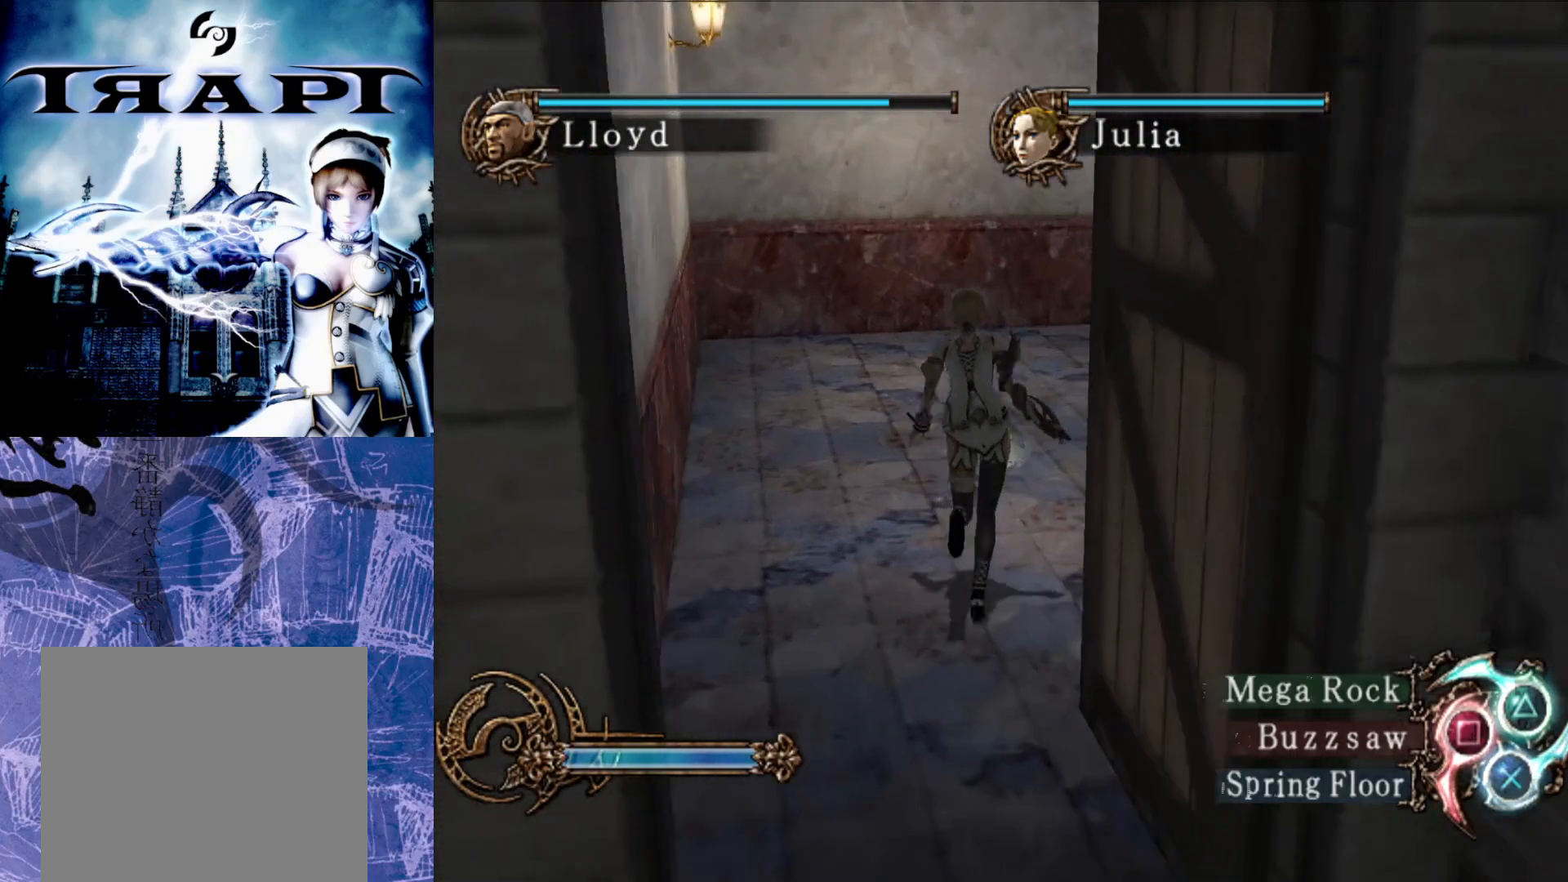
{"buttons": [], "left_stick": "up", "right_stick": "center", "events": []}
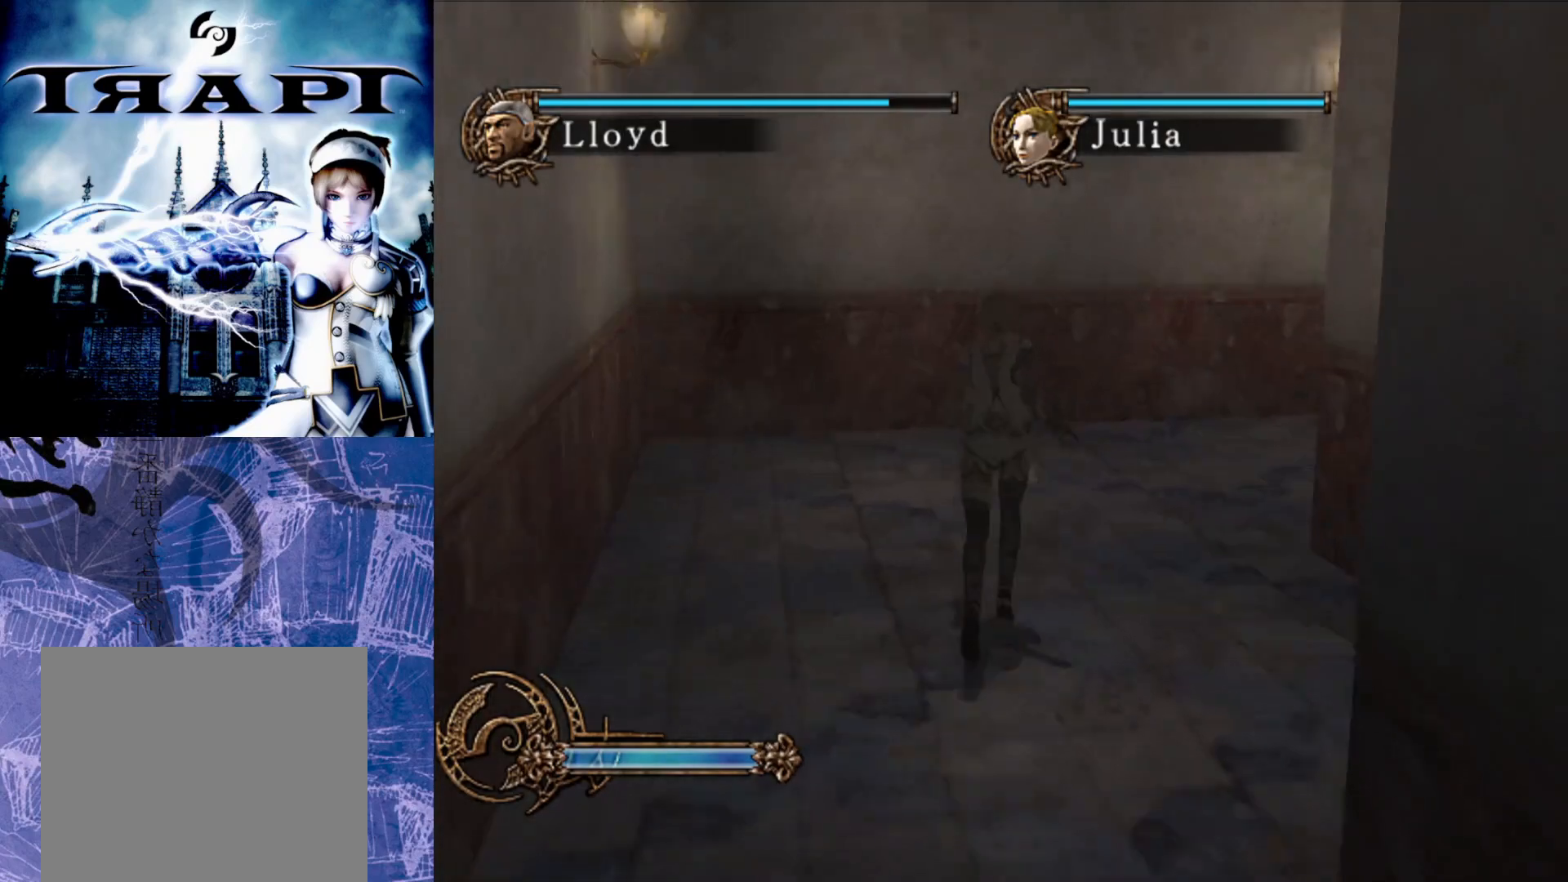
{"buttons": [], "left_stick": "up-right", "right_stick": "center", "events": [[367, "left_stick", "up-right"]]}
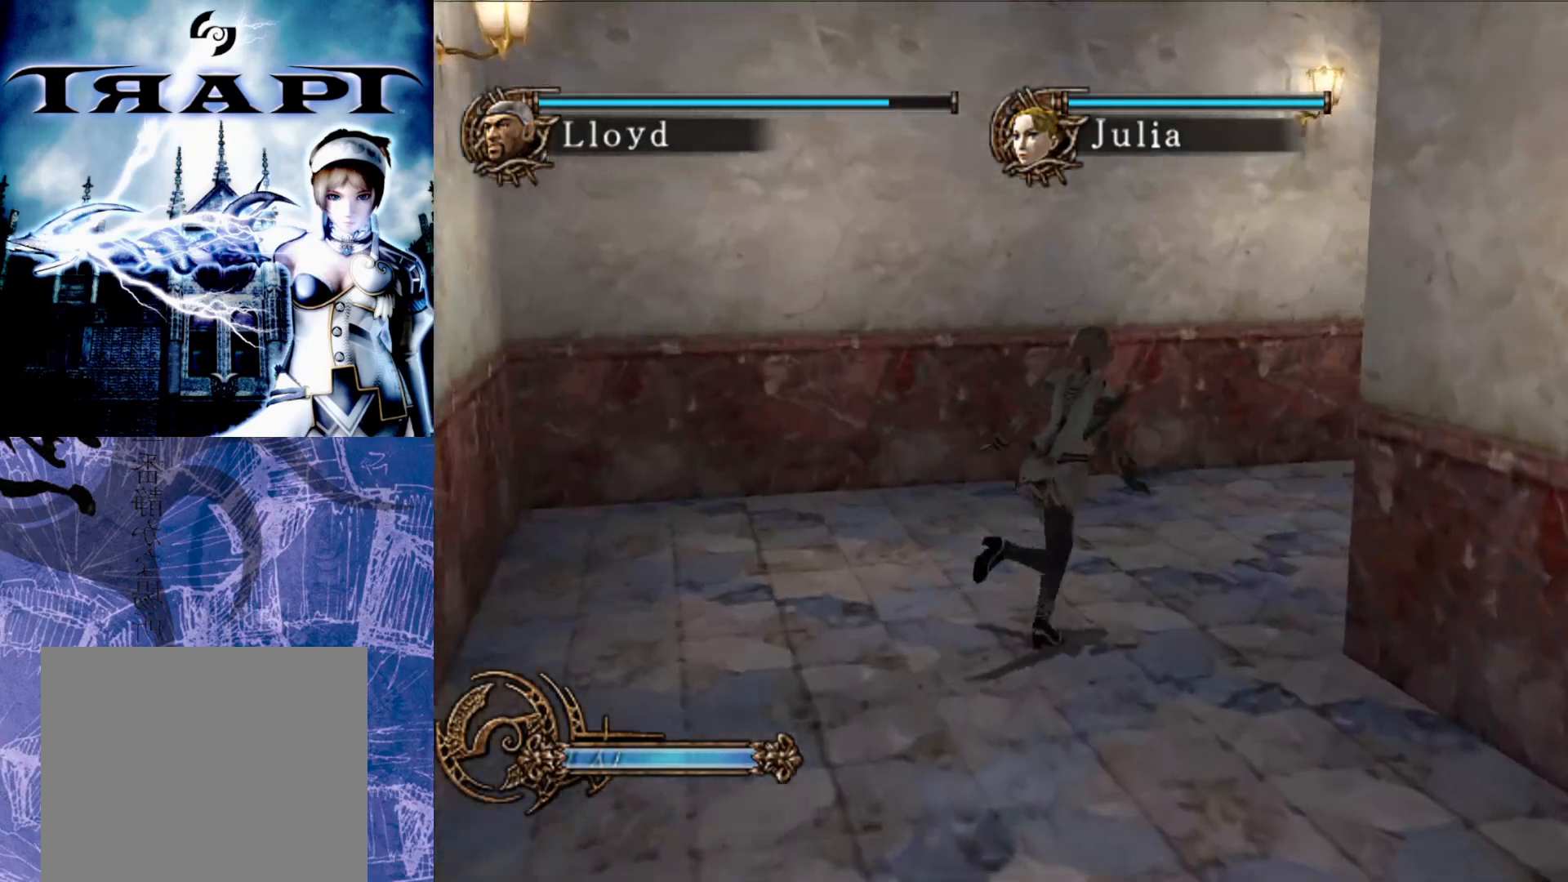
{"buttons": [], "left_stick": "up", "right_stick": "center", "events": [[467, "left_stick", "up"]]}
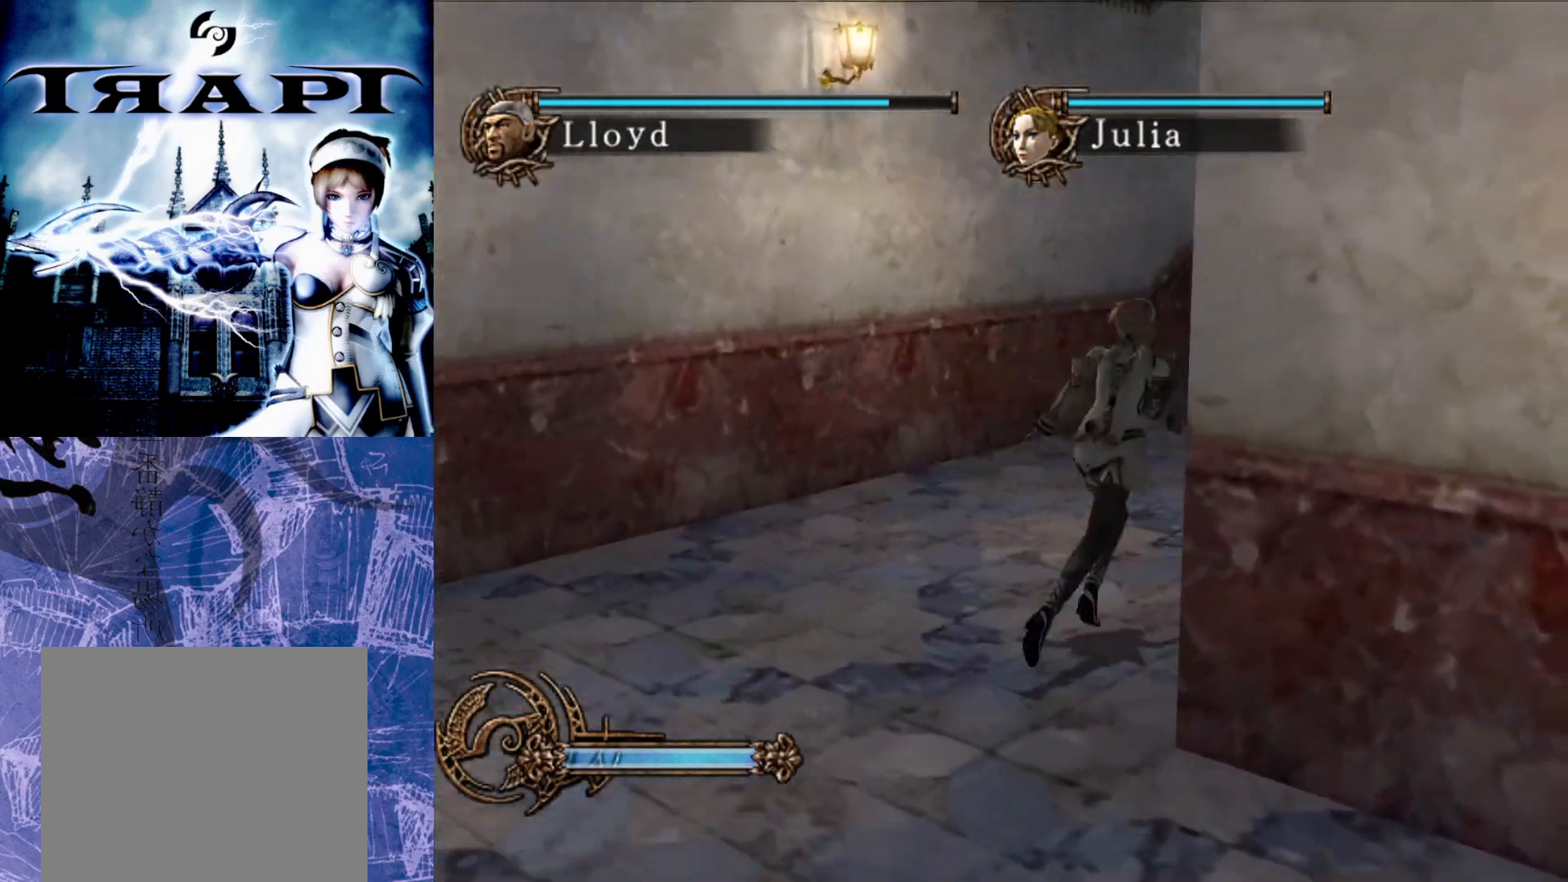
{"buttons": [], "left_stick": "up", "right_stick": "center", "events": []}
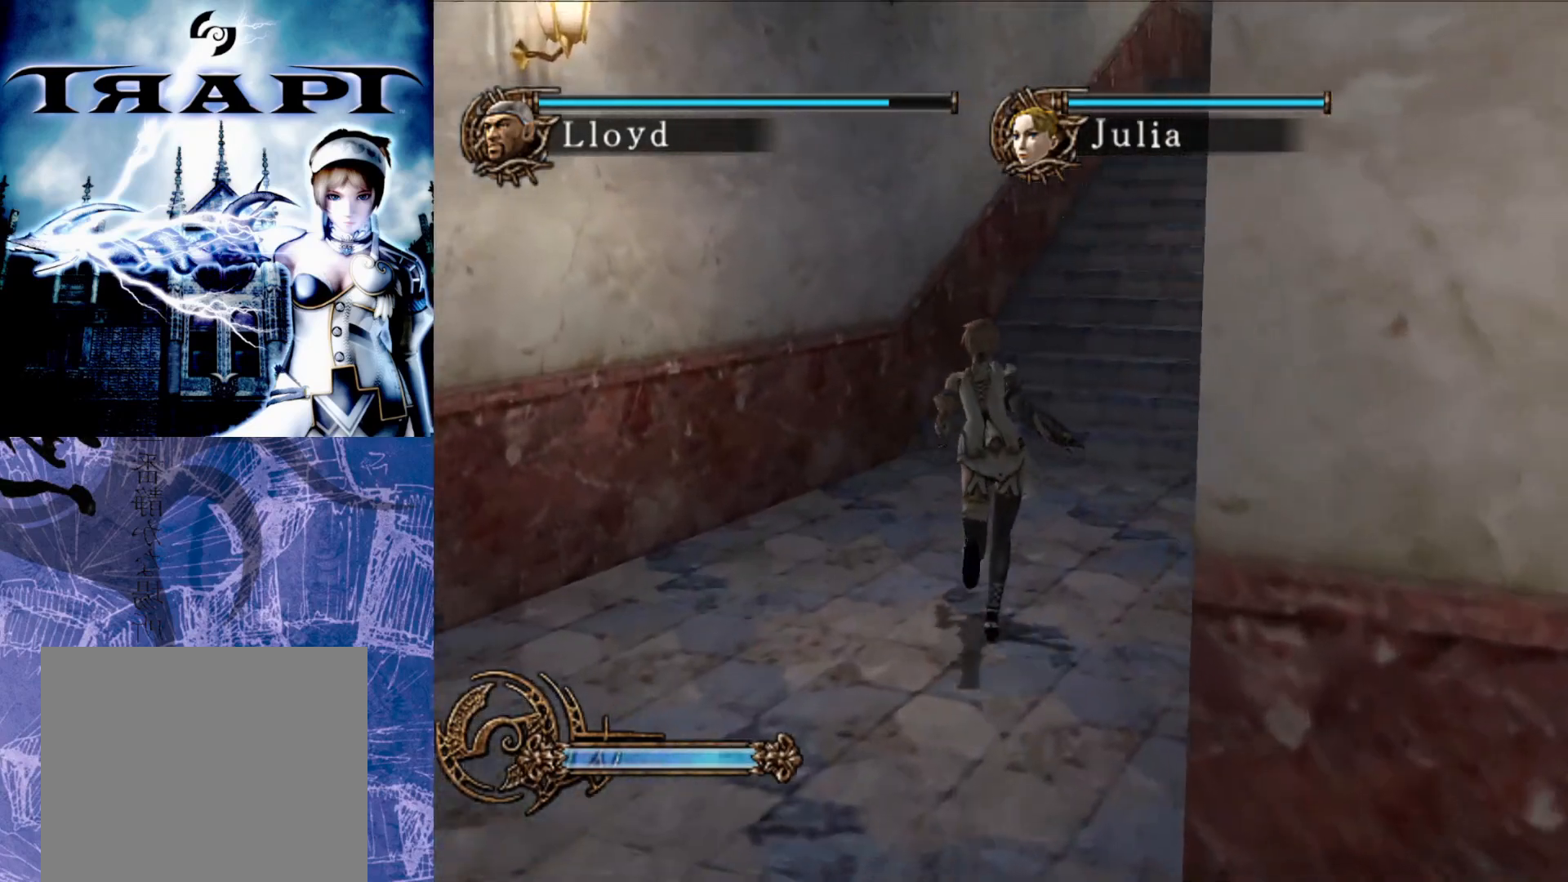
{"buttons": [], "left_stick": "up", "right_stick": "center", "events": []}
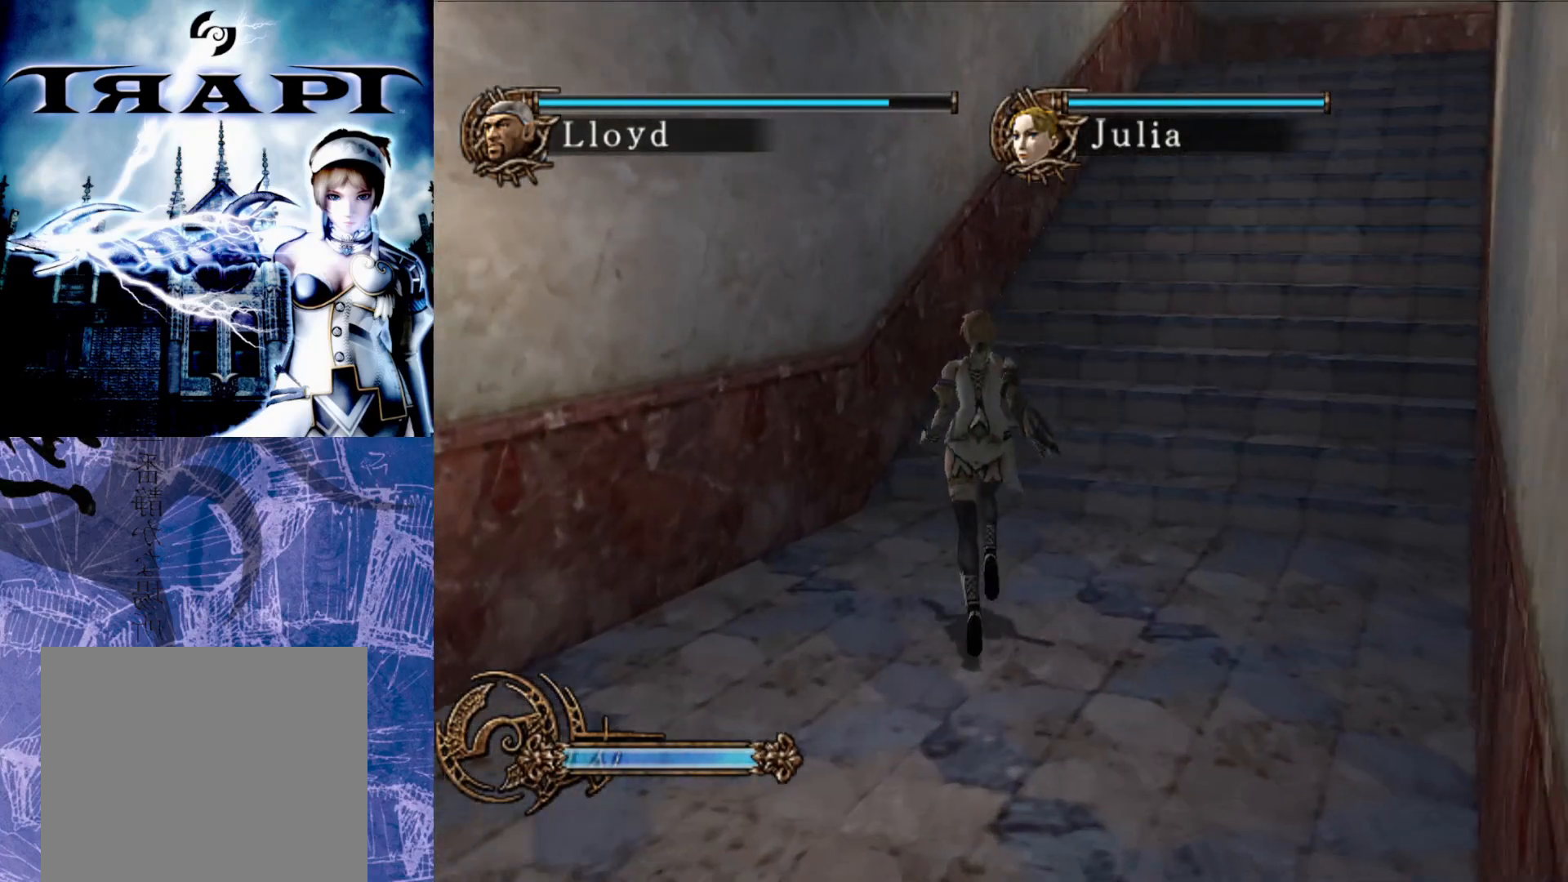
{"buttons": [], "left_stick": "up", "right_stick": "center", "events": []}
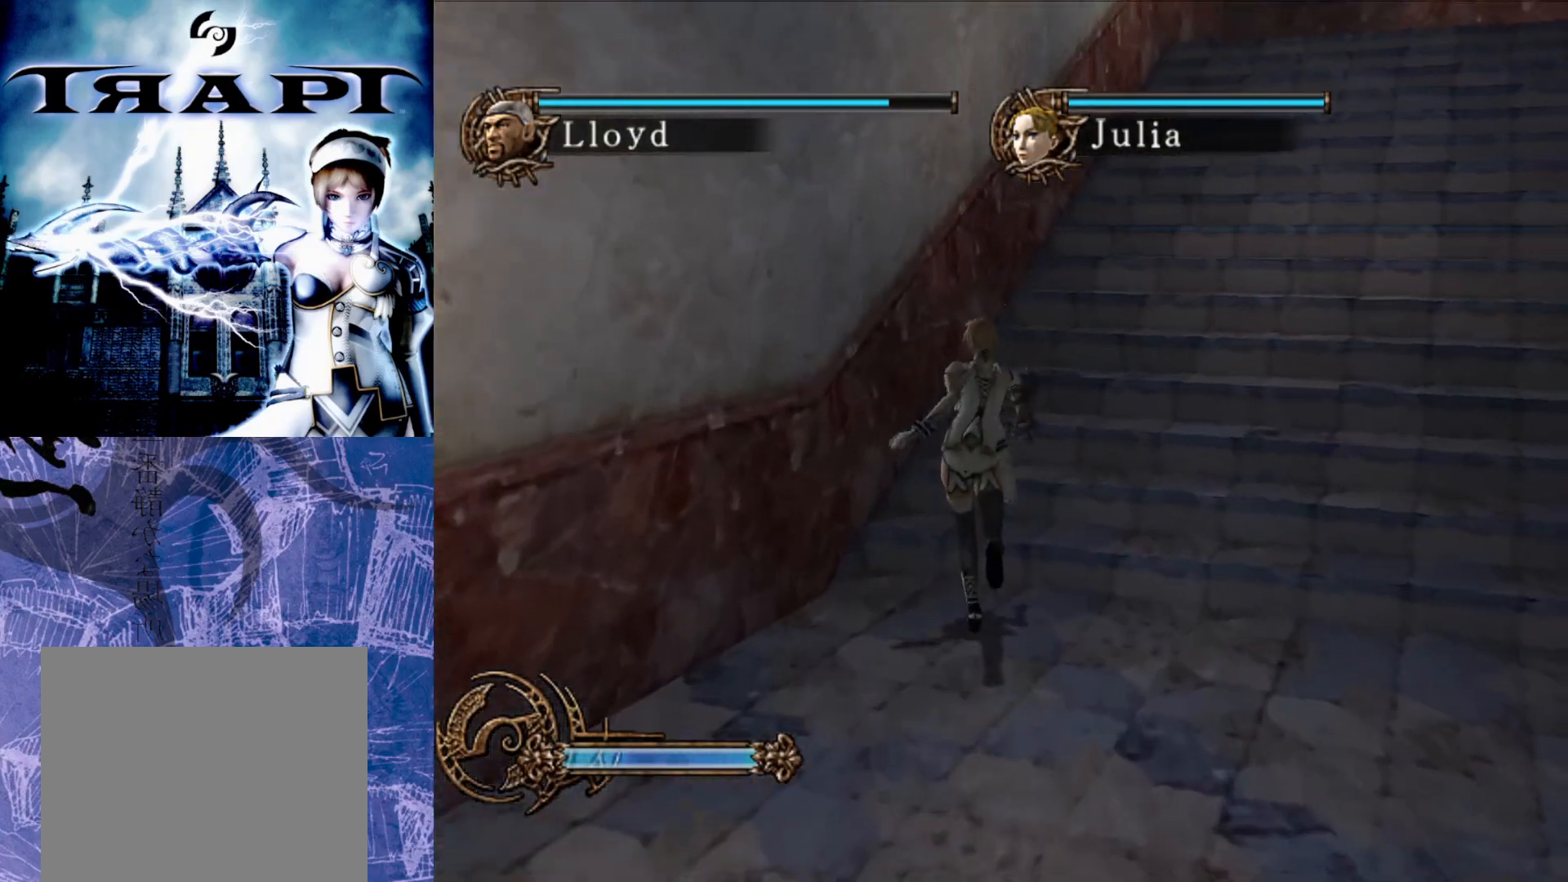
{"buttons": [], "left_stick": "up", "right_stick": "center", "events": []}
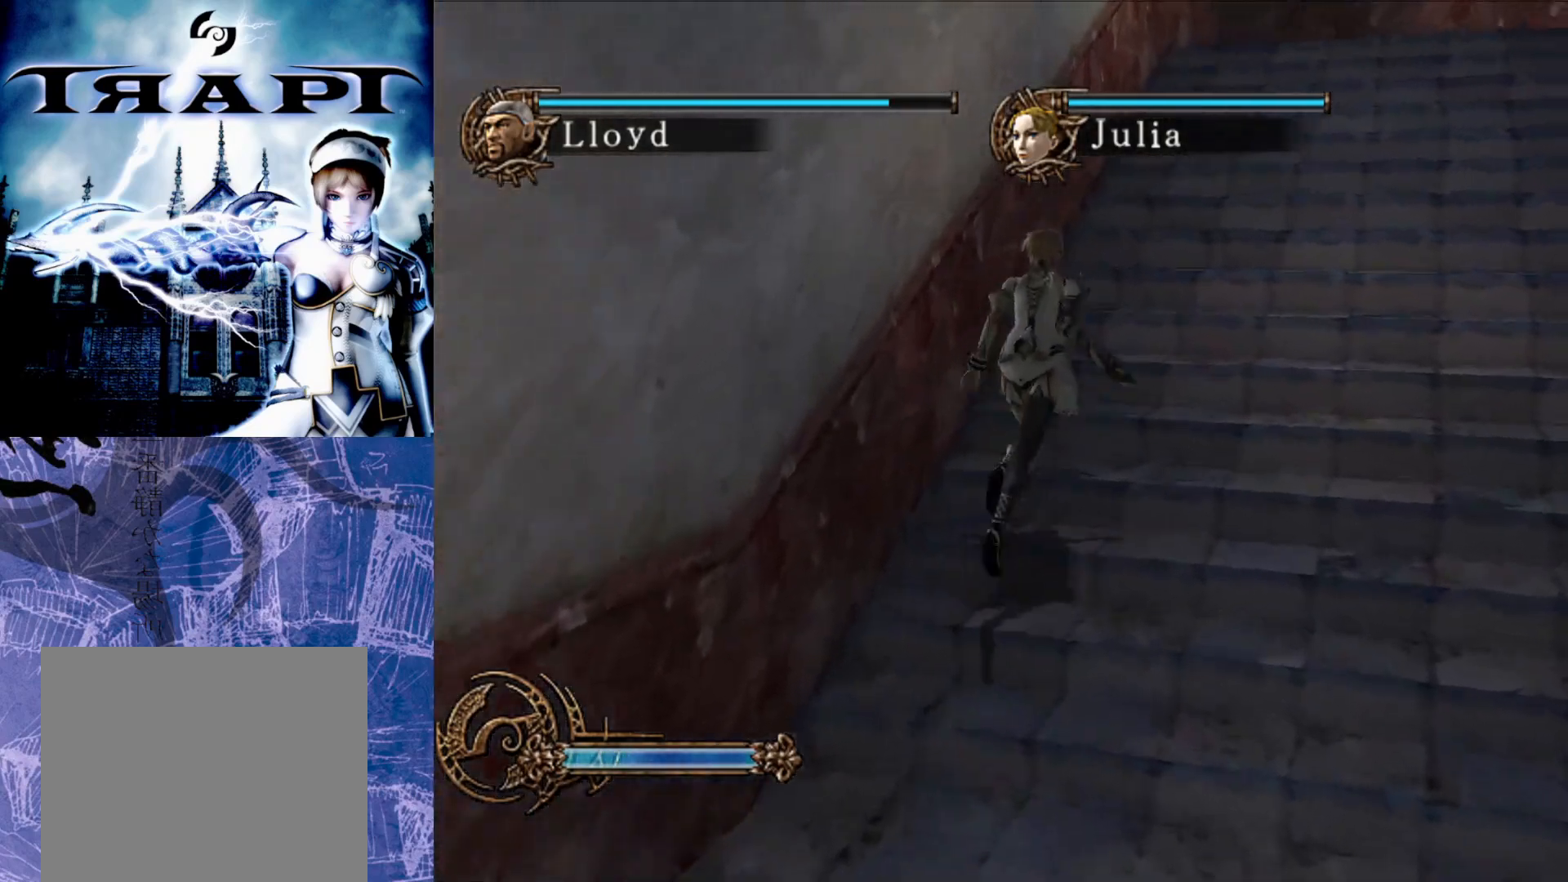
{"buttons": [], "left_stick": "up", "right_stick": "center", "events": []}
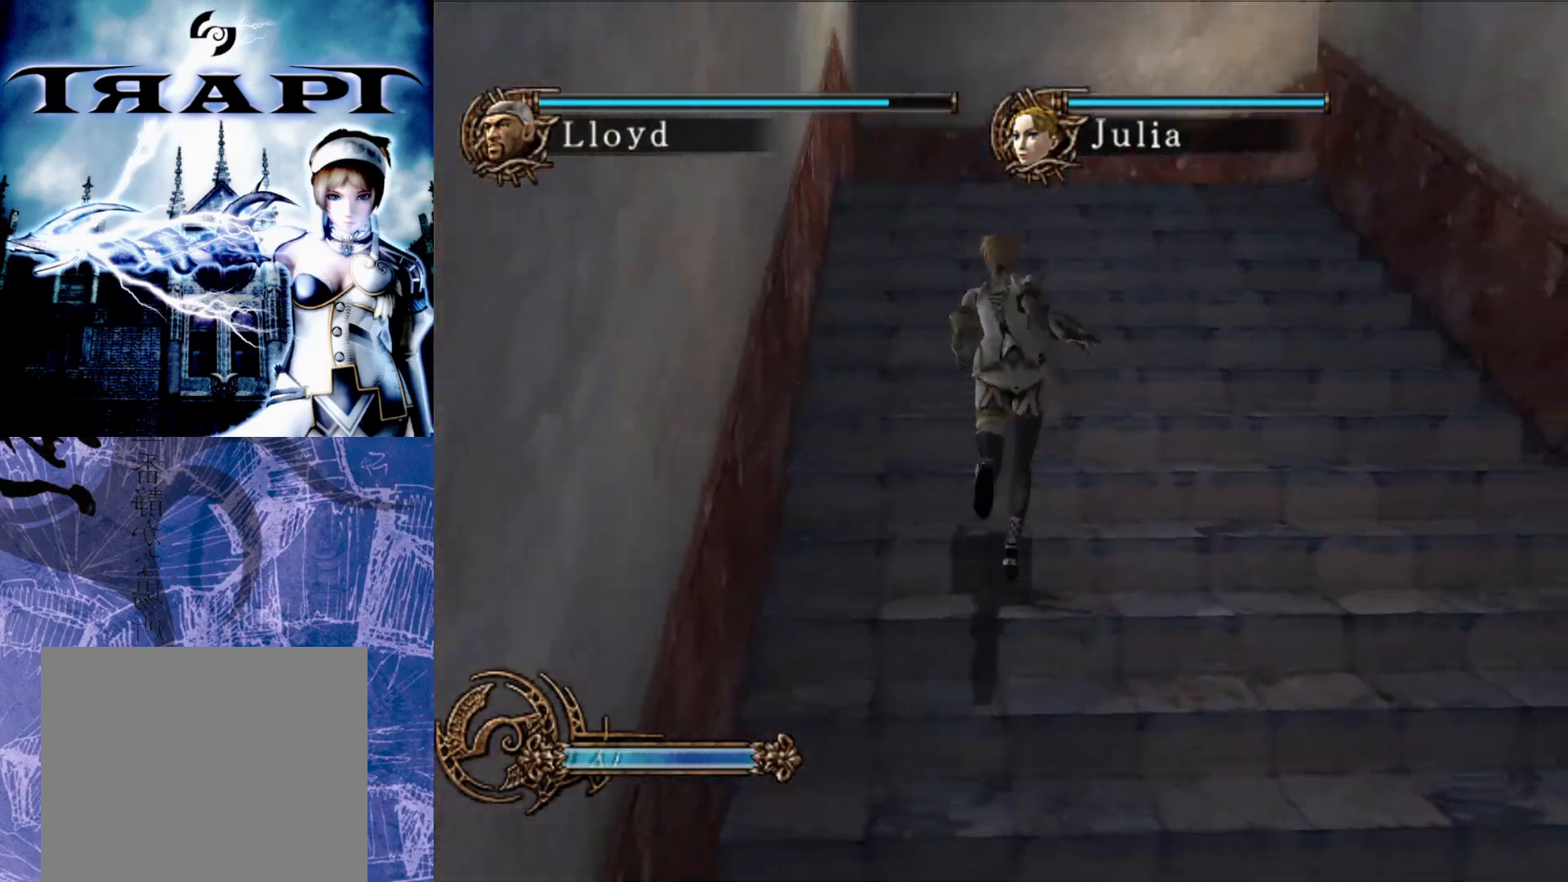
{"buttons": [], "left_stick": "up", "right_stick": "center", "events": []}
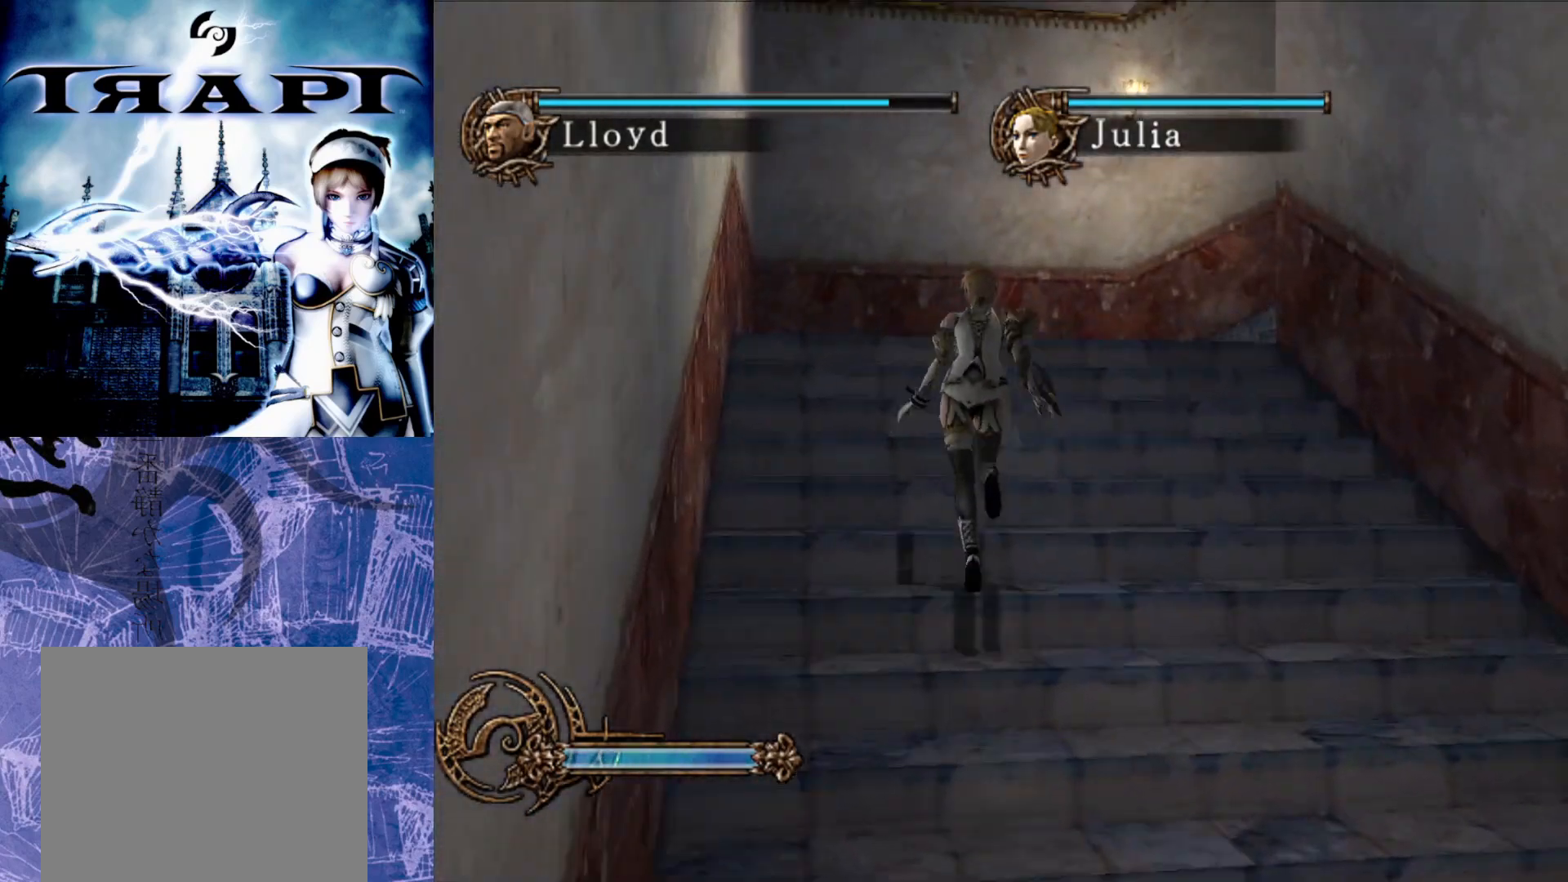
{"buttons": [], "left_stick": "up", "right_stick": "center", "events": []}